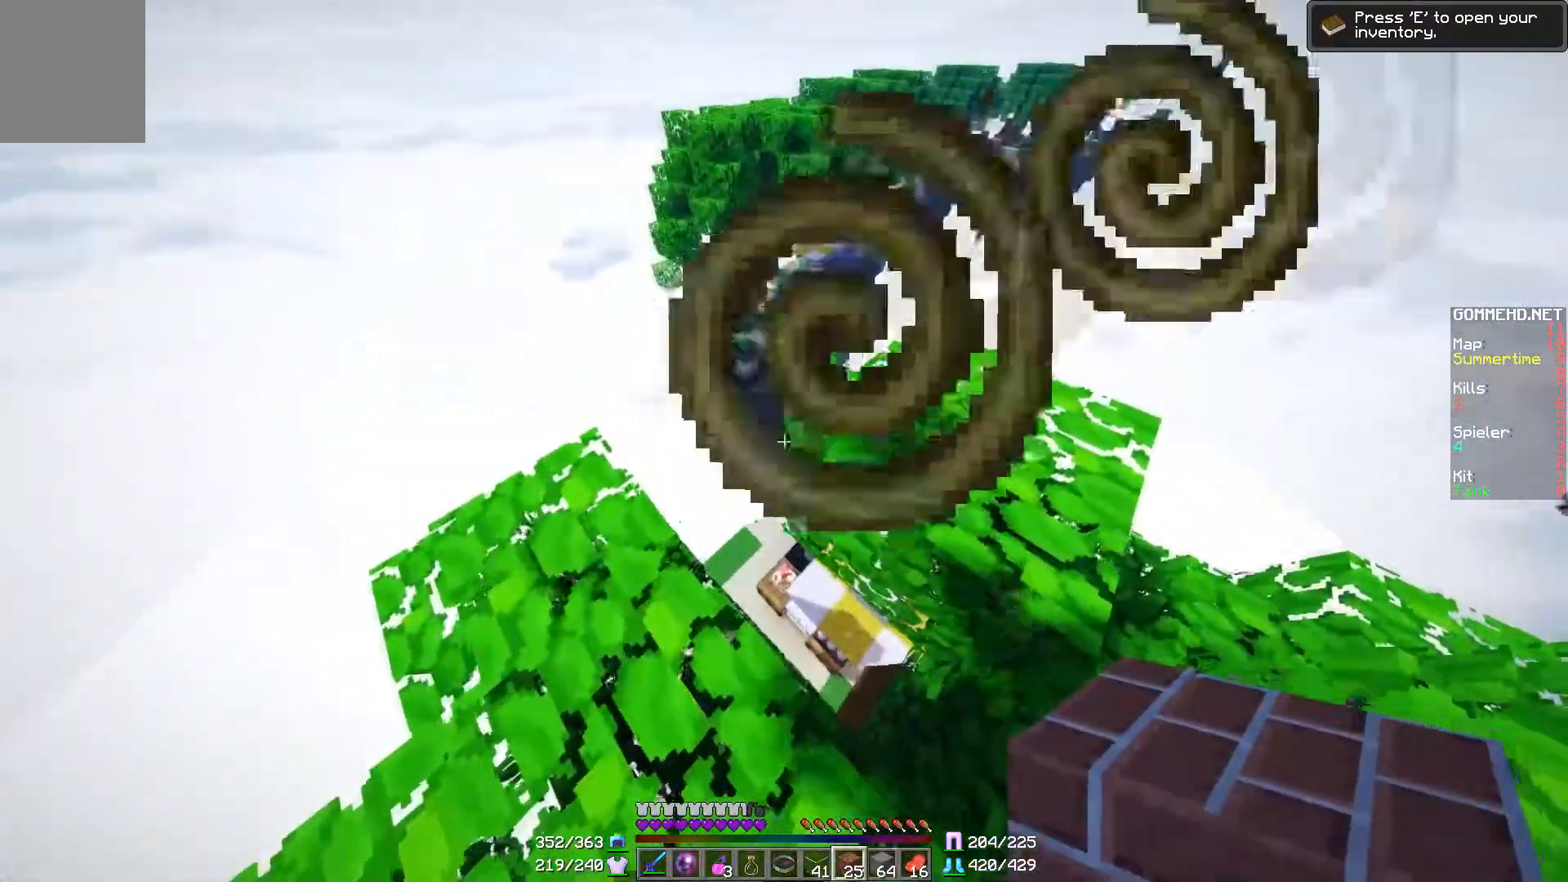
Gameplay with keyboard and mouse; each line is a JSON object with the keys and mouse buttons held at the frame after it. "events" lists presses ("down") and releases ("up") of "a", "d", "s", "w", "mouse_left" and "mouse_right" between this image and that frame as [ms after this image, input, new state], when the widget could be followed in between. "mouse_left", "mouse_right" = the "left", "right" buttons of the "mouse" list. No other keys are recorded. Fast repeated clicks can show as one long hold. Mouse movement is not recorded.
{"keys": [], "mouse": [], "events": [[217, "a", "up"], [317, "w", "down"], [417, "w", "up"]]}
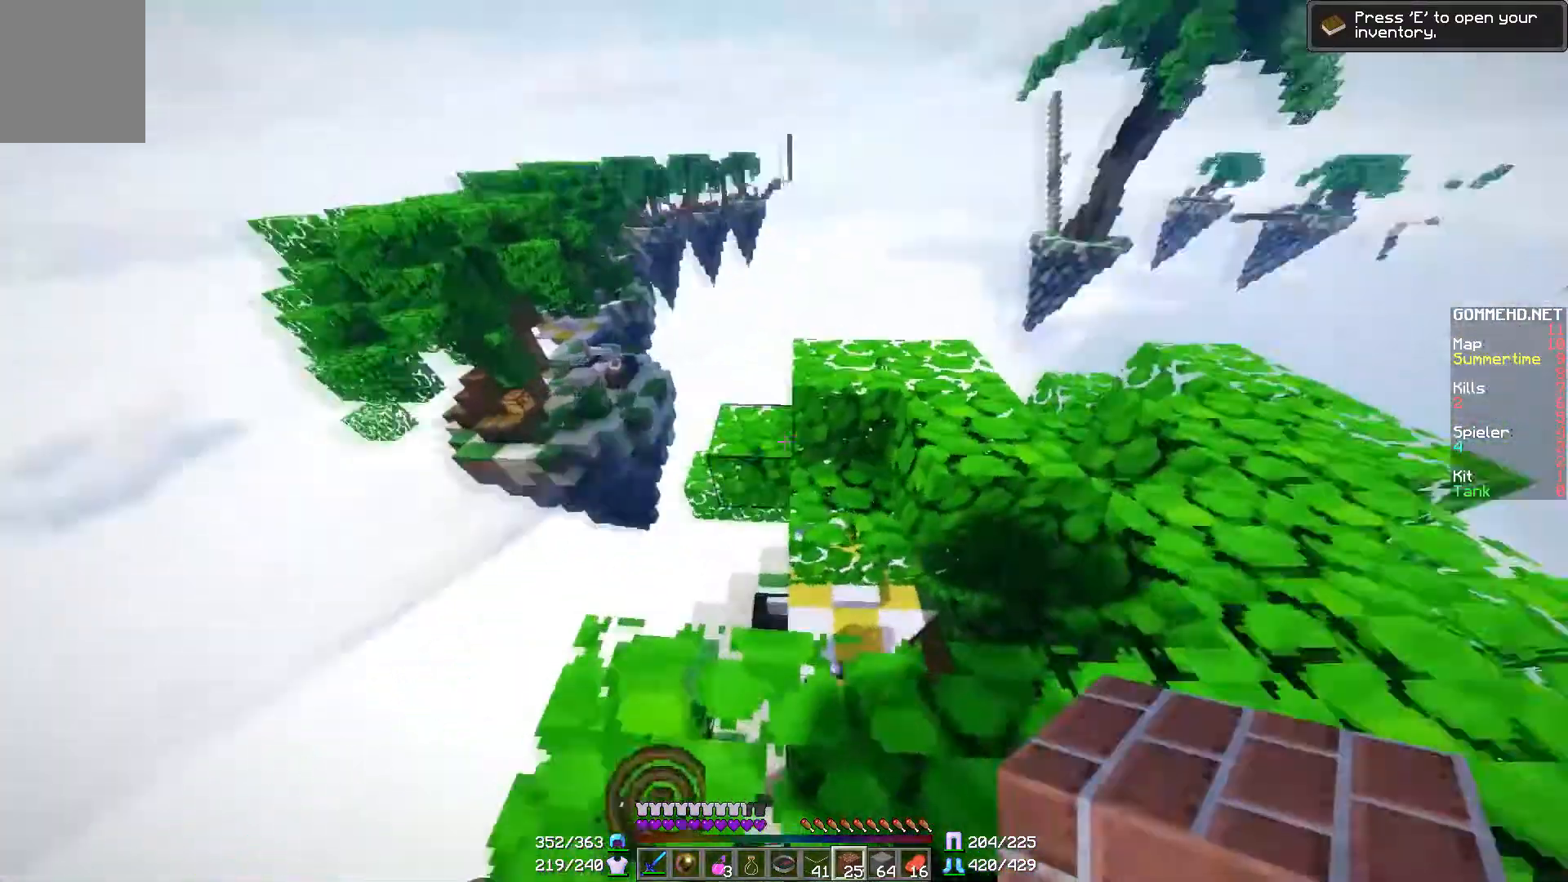
{"keys": ["d"], "mouse": [], "events": [[267, "d", "down"]]}
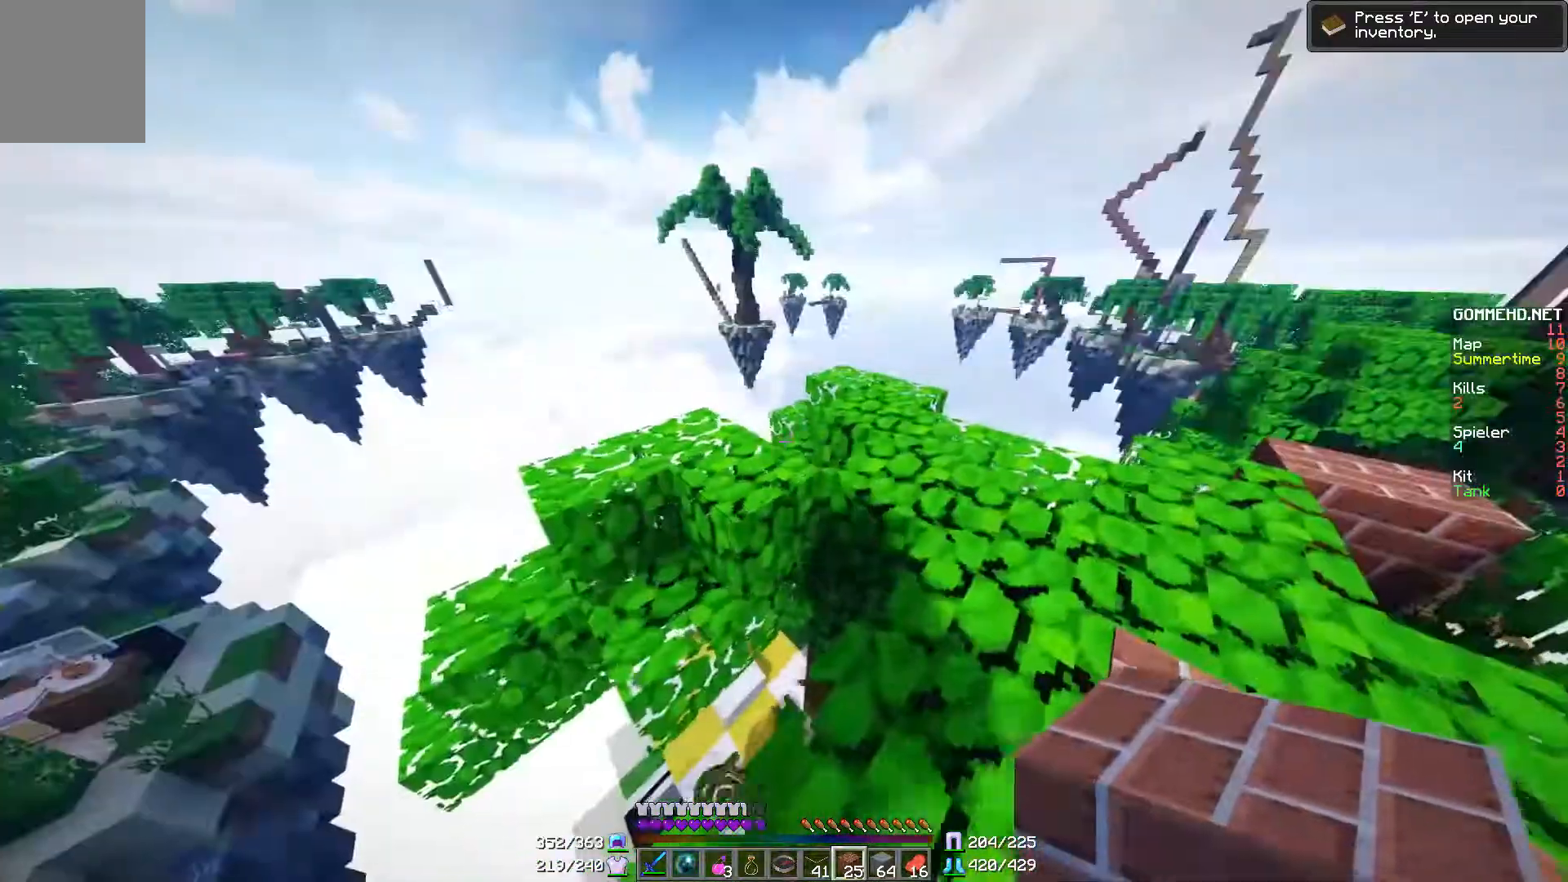
{"keys": [], "mouse": [], "events": [[217, "d", "up"]]}
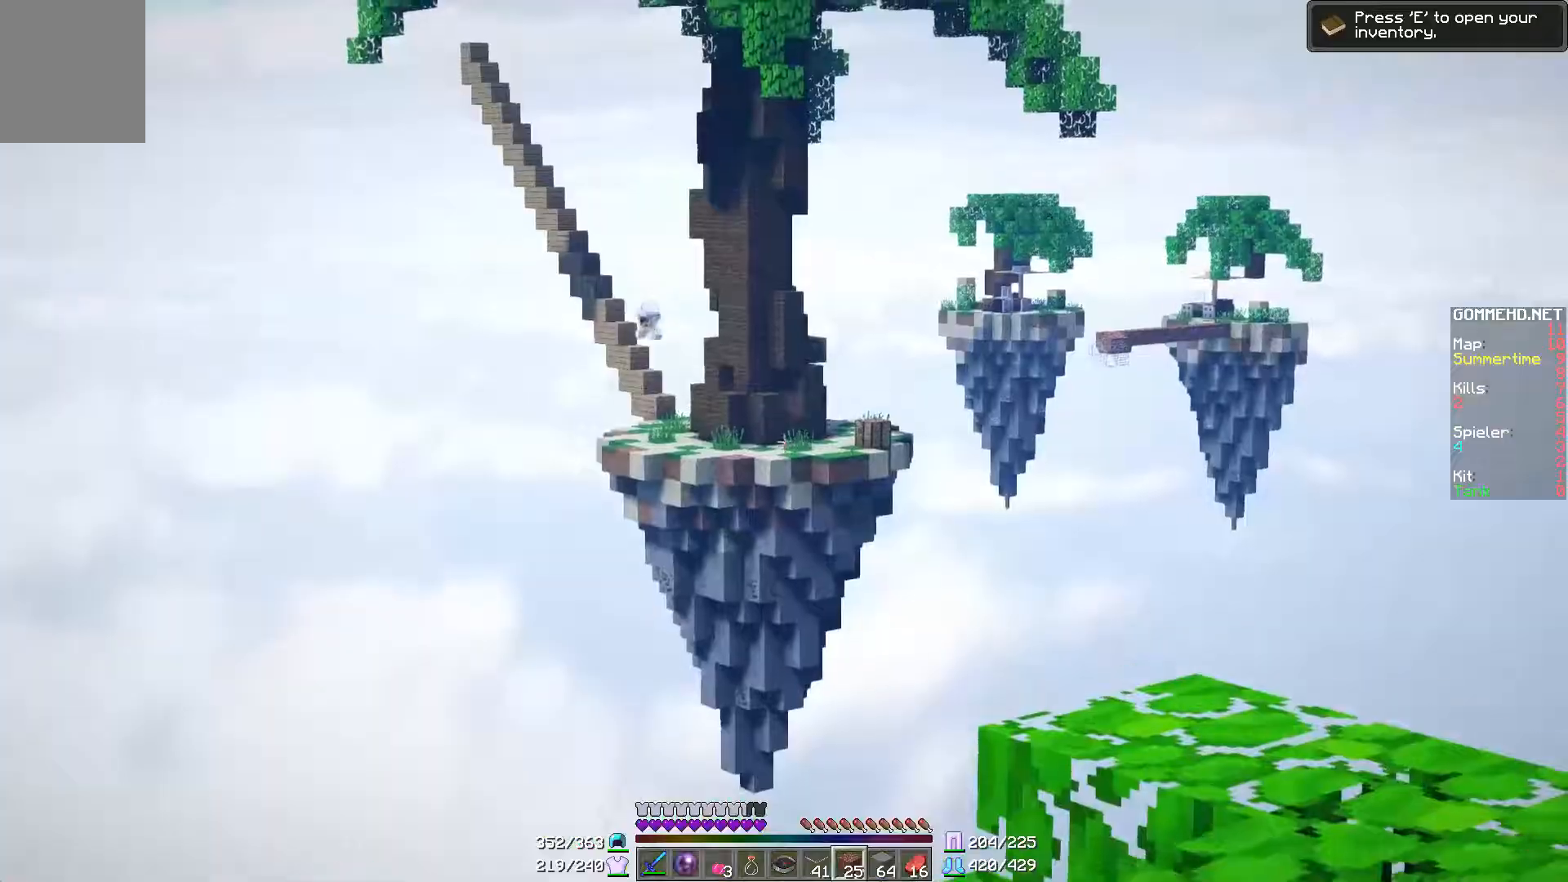
{"keys": [], "mouse": [], "events": []}
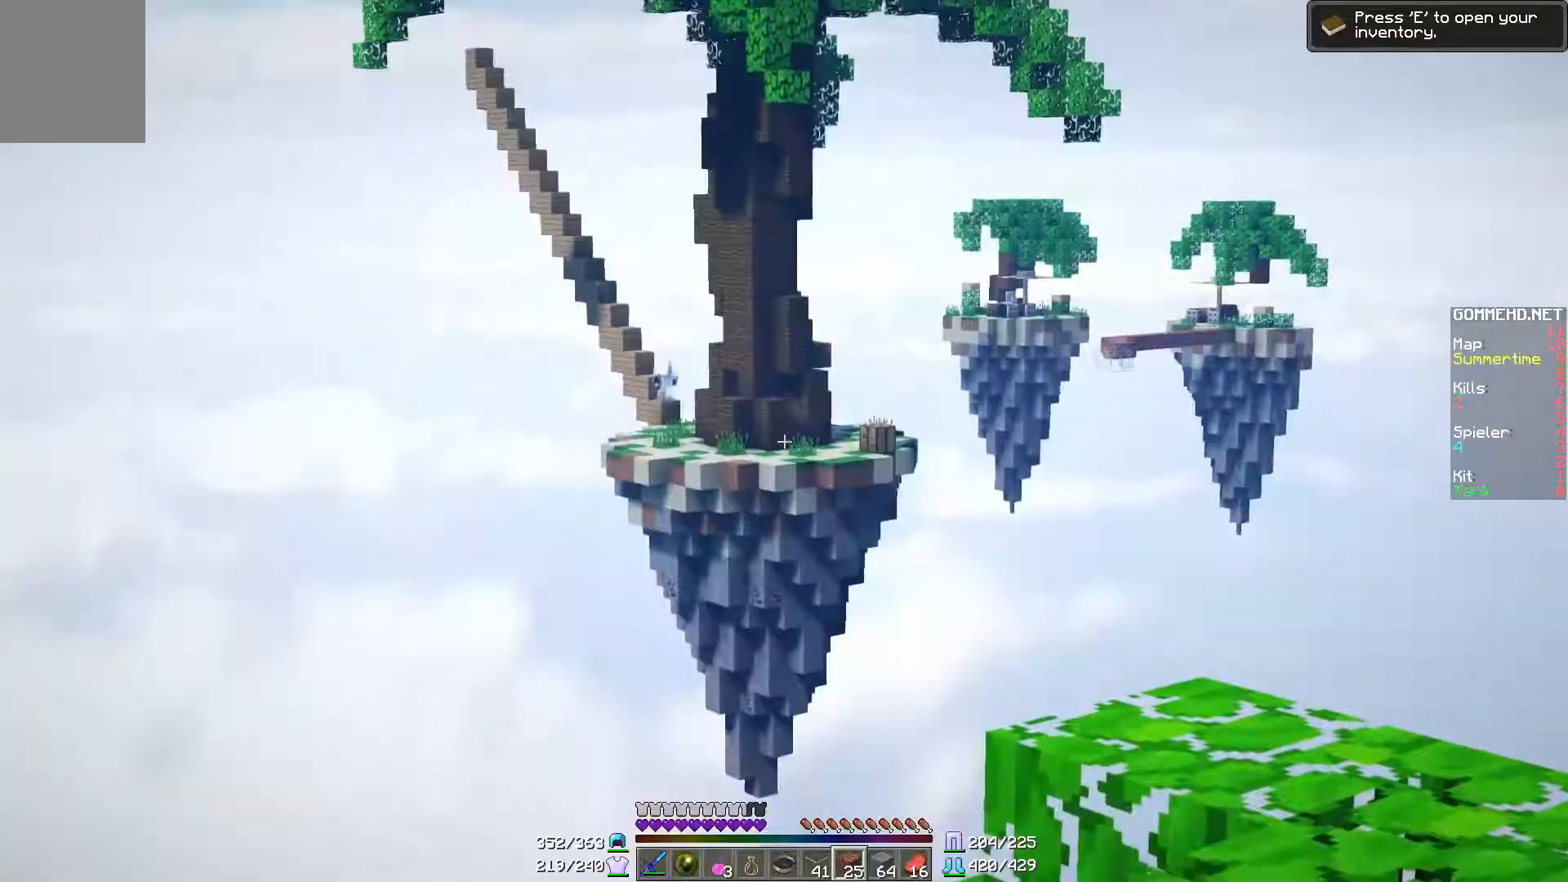
{"keys": [], "mouse": [], "events": []}
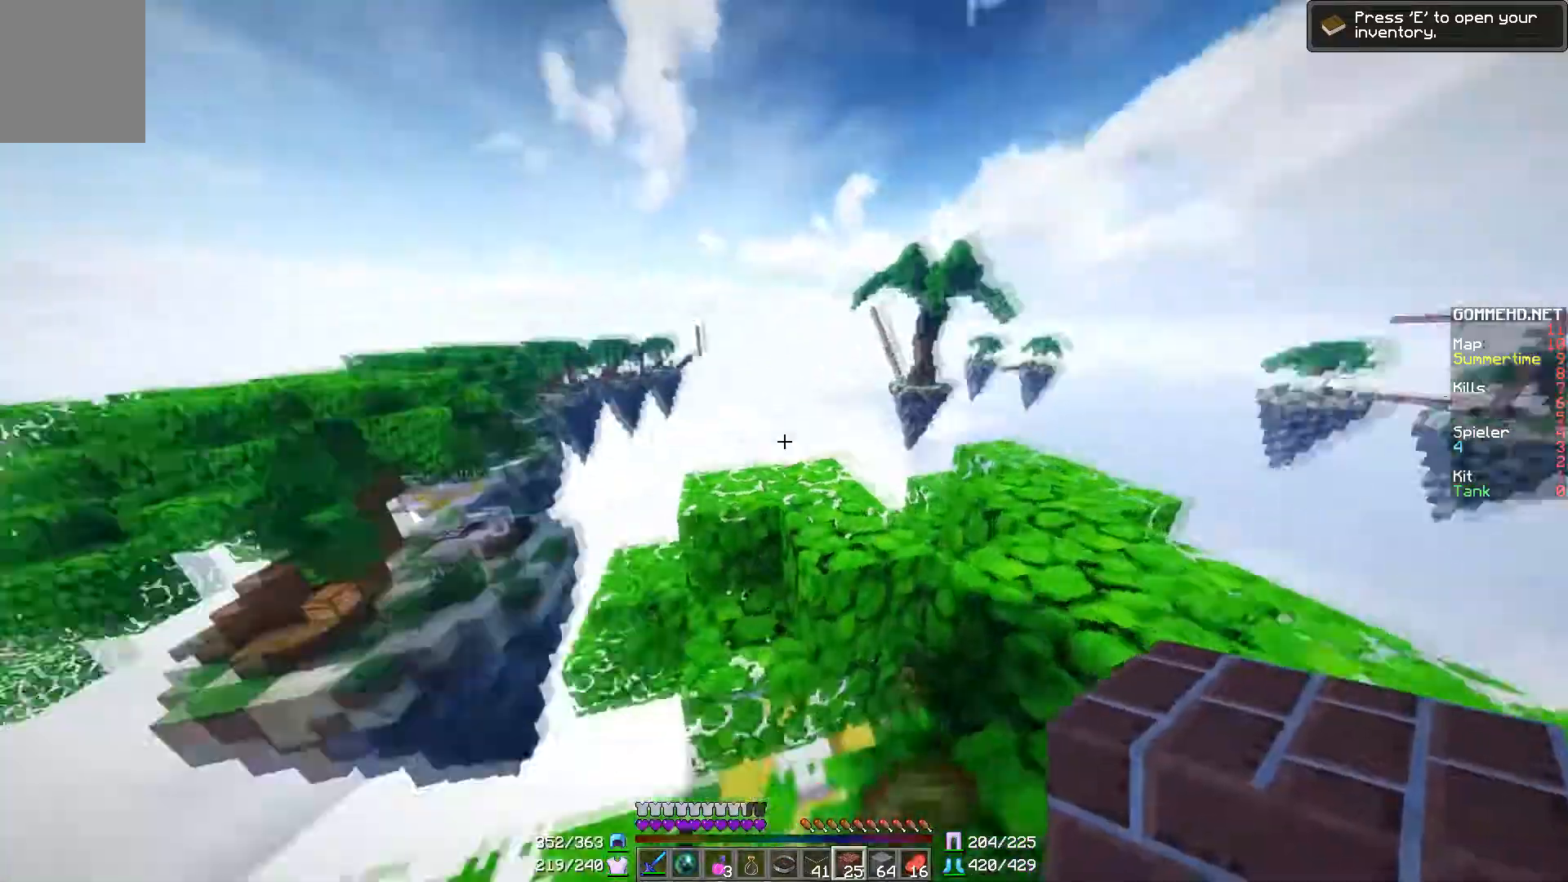
{"keys": ["d", "w"], "mouse": [], "events": [[50, "d", "down"], [401, "w", "down"]]}
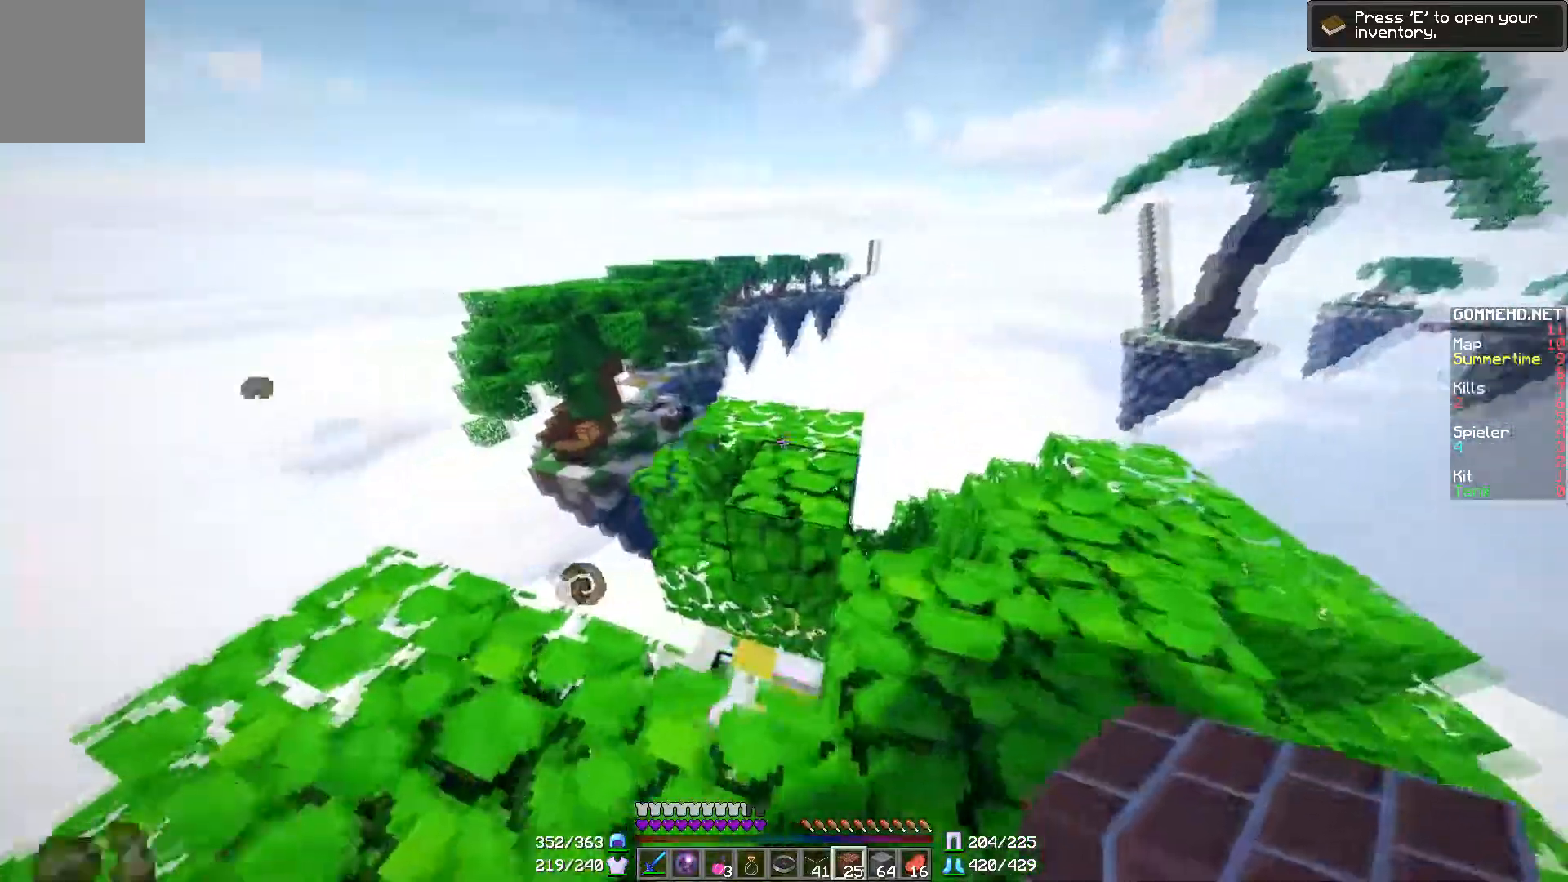
{"keys": ["w"], "mouse": [], "events": [[167, "d", "up"], [200, "a", "down"], [500, "a", "up"]]}
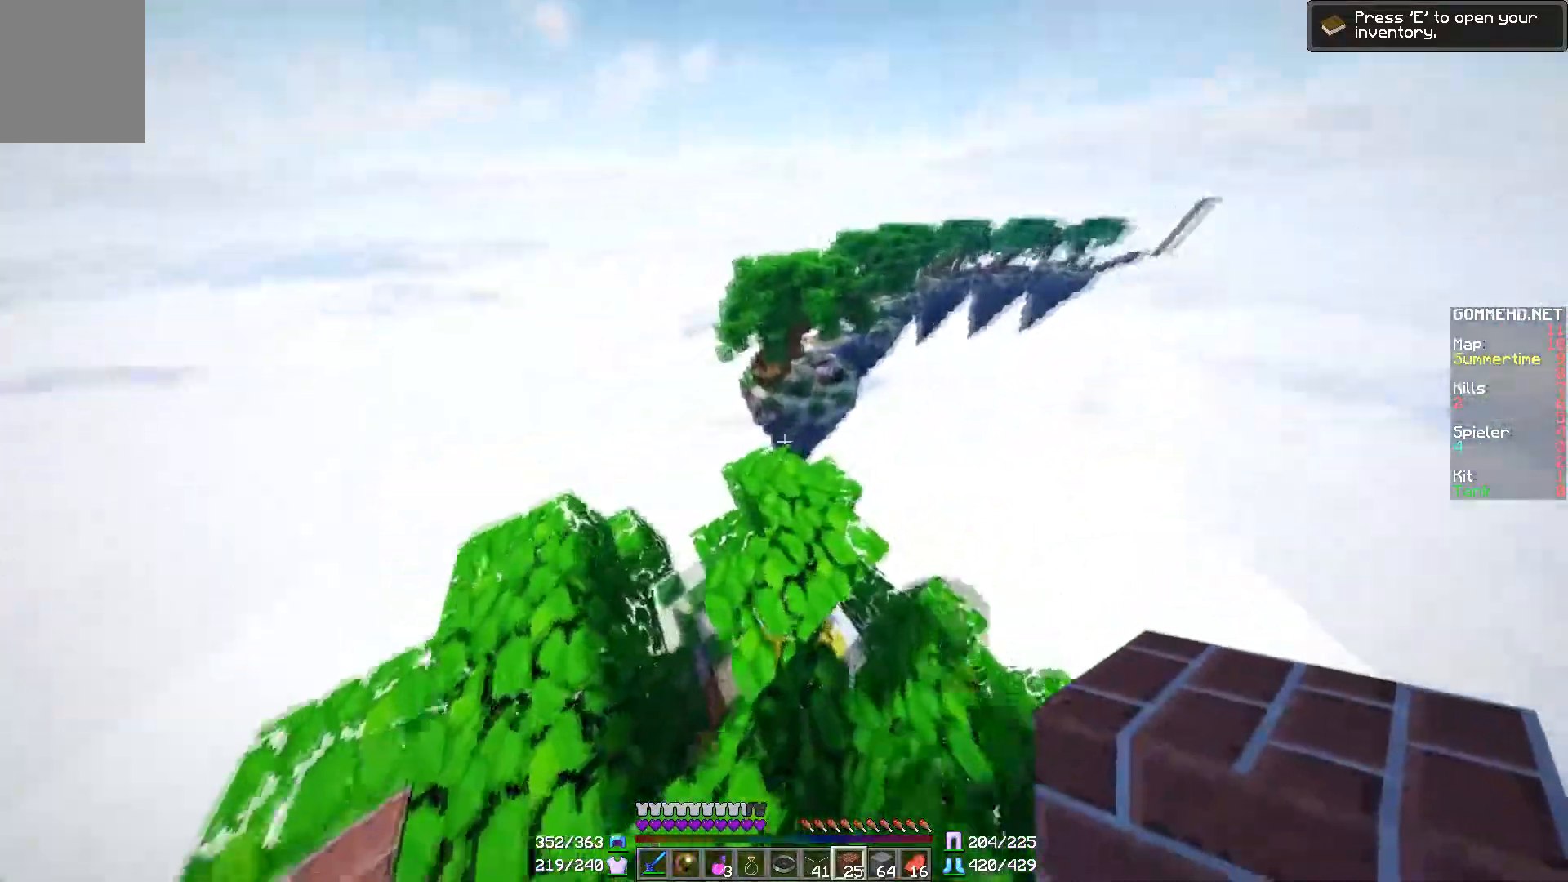
{"keys": ["d", "w"], "mouse": [], "events": [[301, "d", "down"]]}
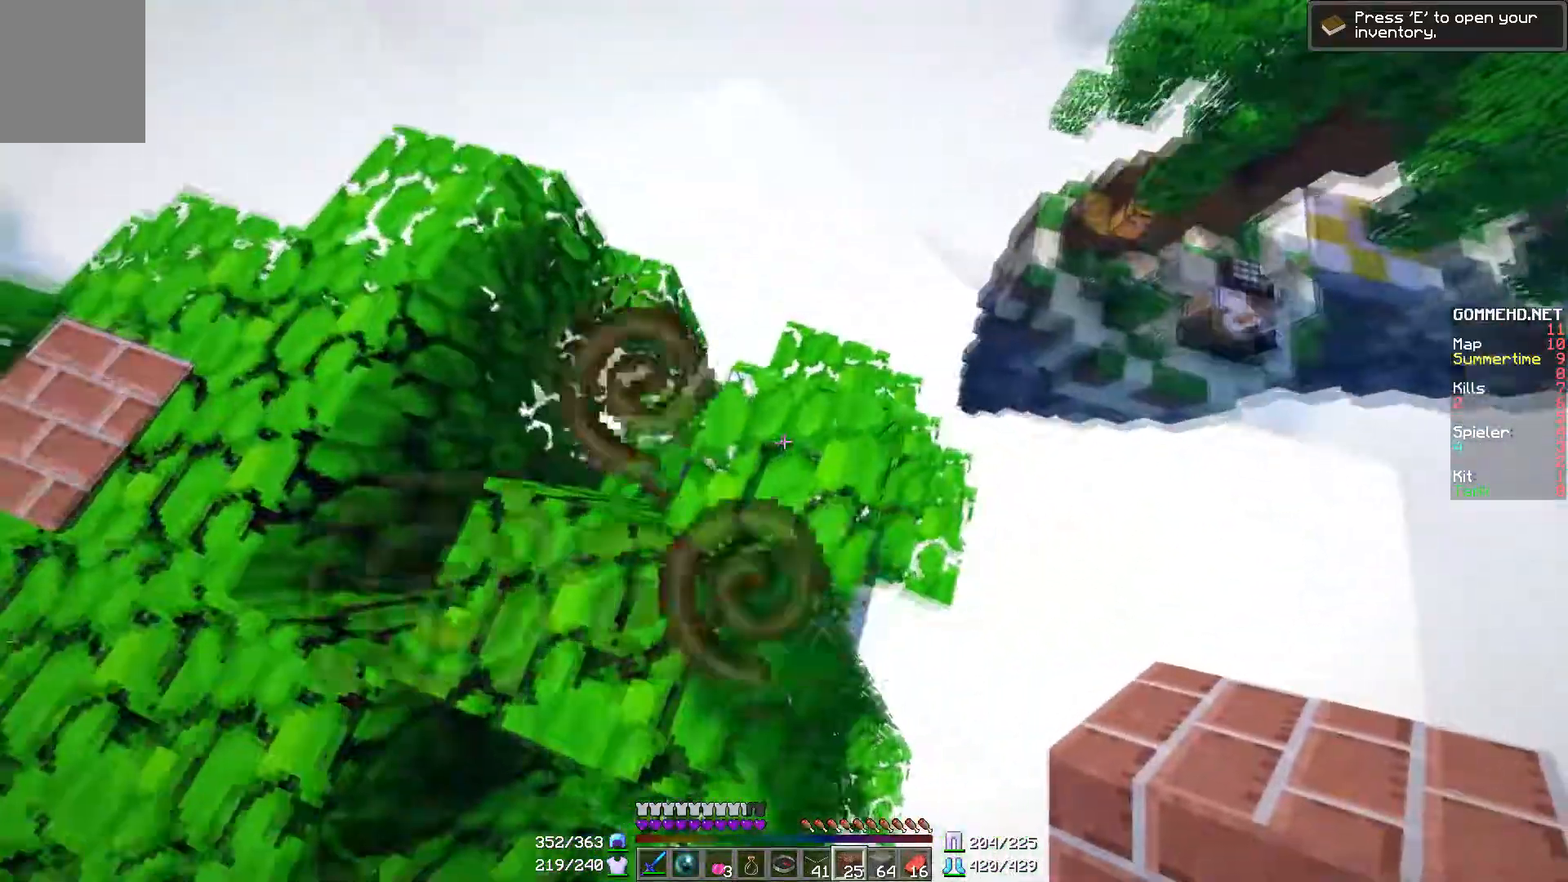
{"keys": ["d"], "mouse": ["right"], "events": [[500, "mouse_right", "down"], [500, "w", "up"]]}
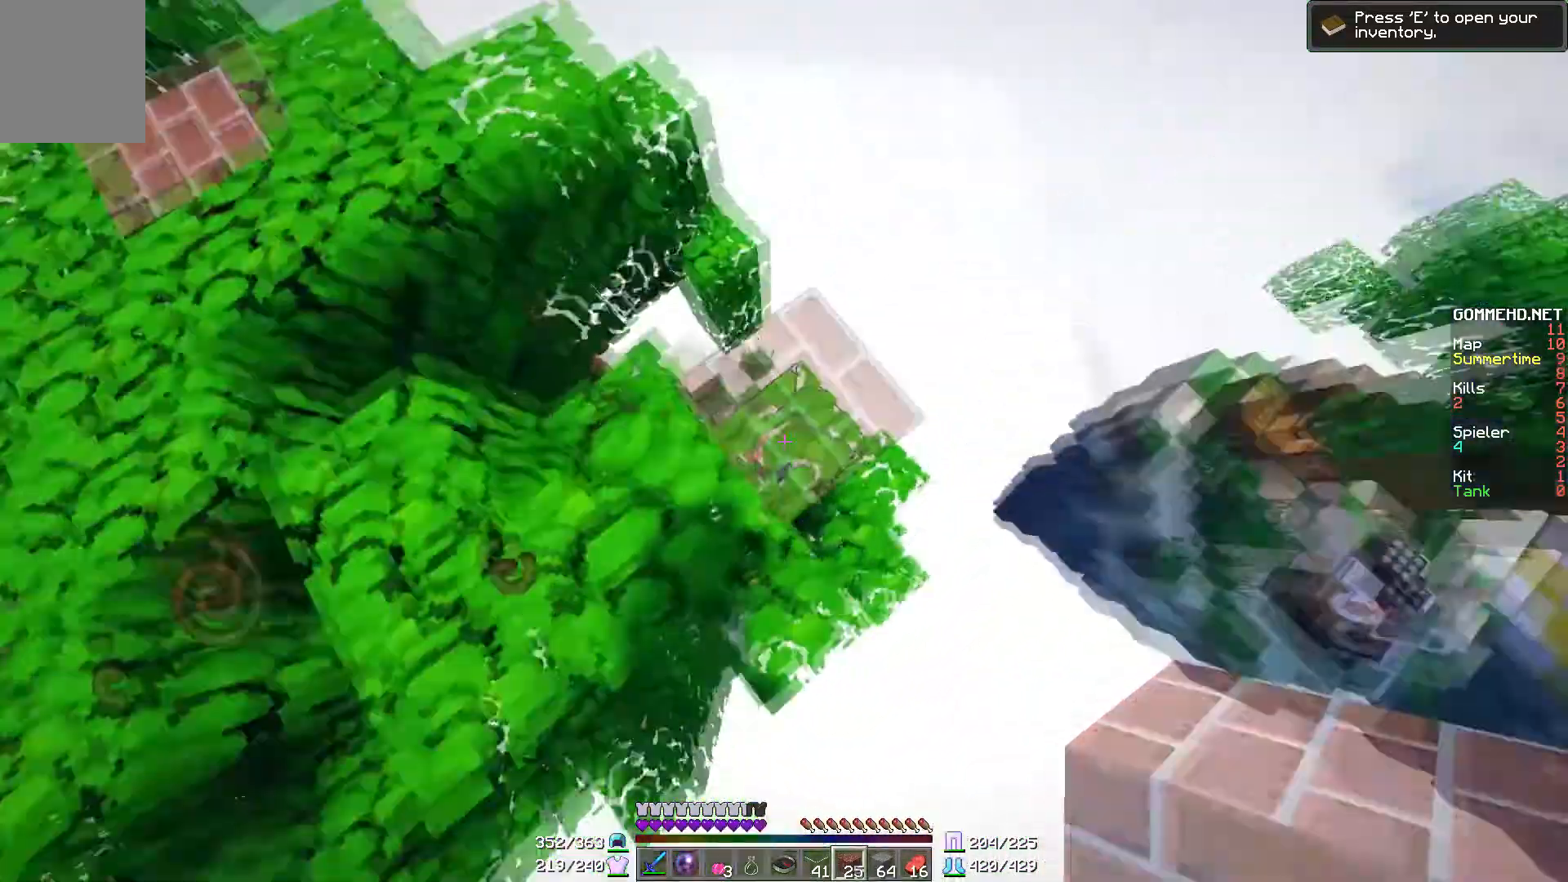
{"keys": ["a", "d", "s"], "mouse": [], "events": [[100, "mouse_right", "up"], [150, "s", "down"], [401, "a", "down"], [401, "mouse_right", "down"], [467, "mouse_right", "up"]]}
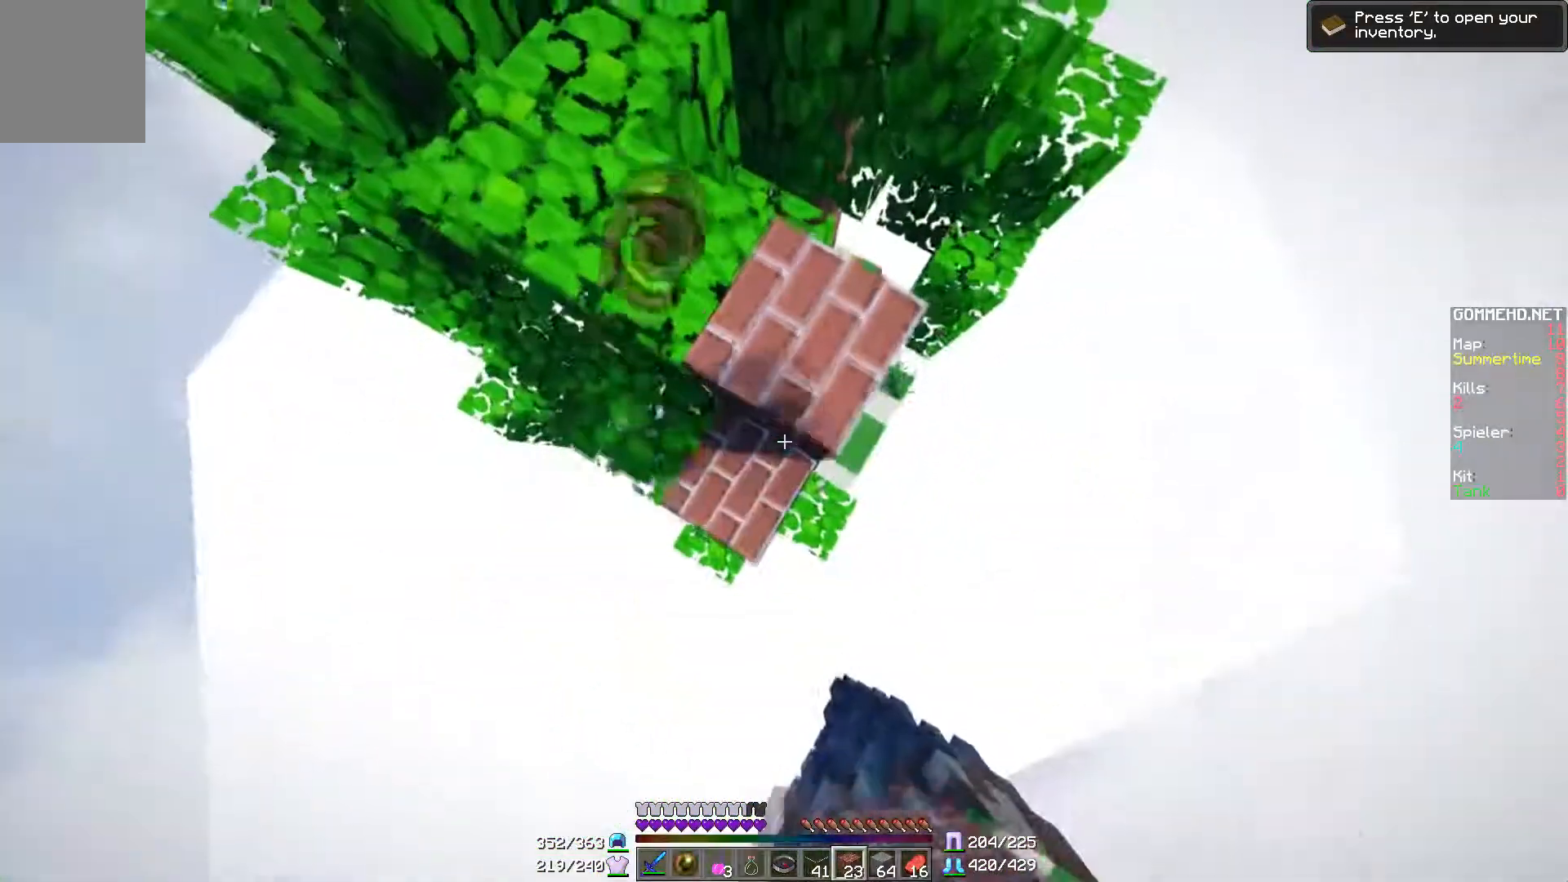
{"keys": ["a", "d", "s"], "mouse": [], "events": [[250, "mouse_right", "down"], [317, "mouse_right", "up"]]}
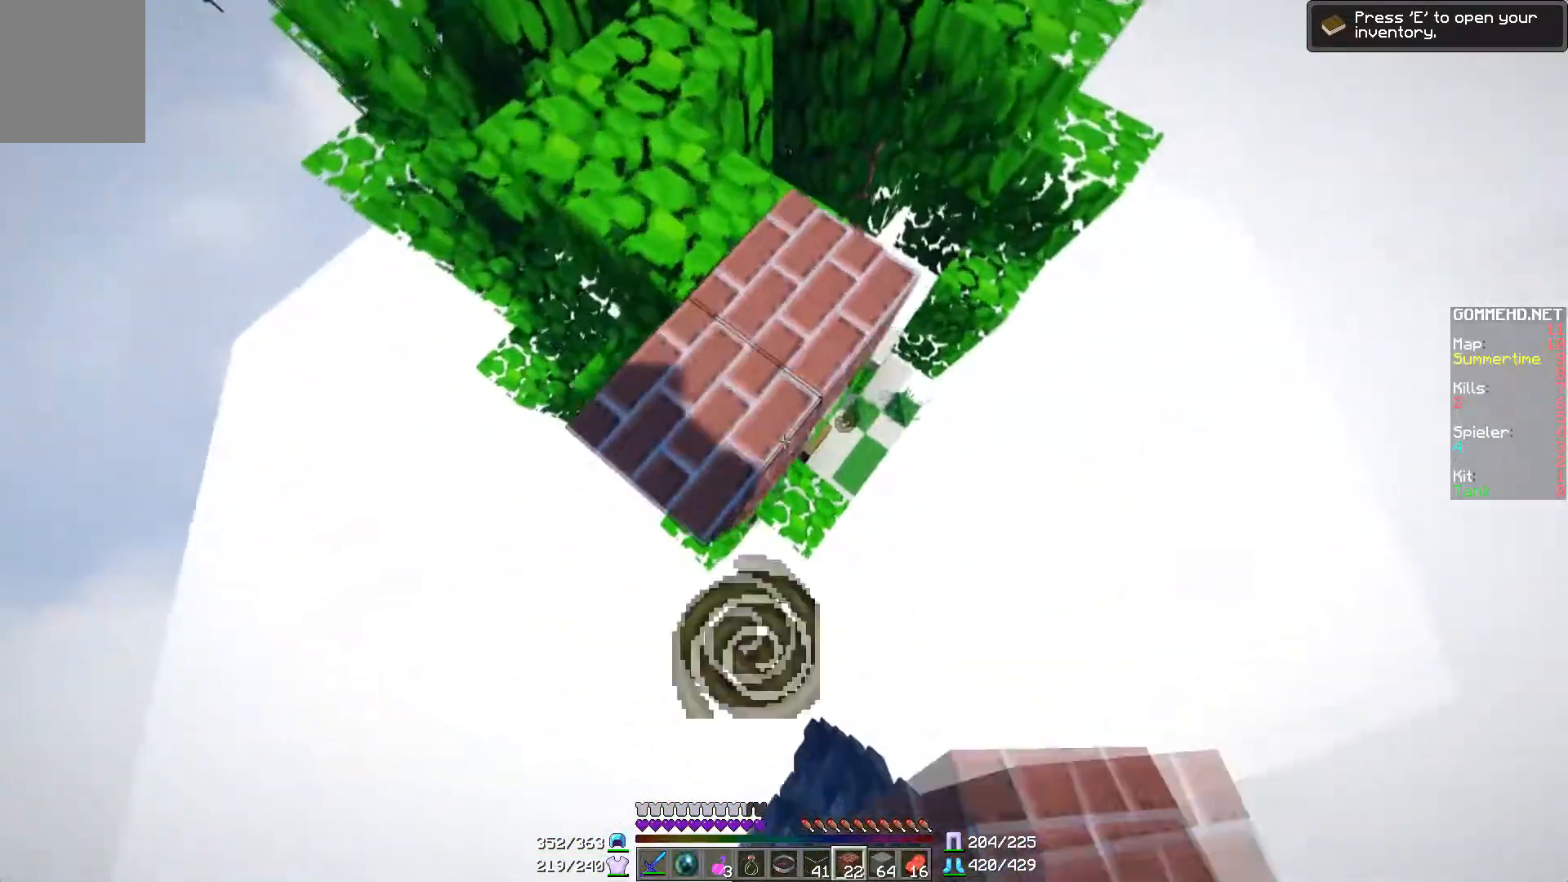
{"keys": ["a", "d", "s"], "mouse": [], "events": [[50, "mouse_right", "down"], [100, "mouse_right", "up"]]}
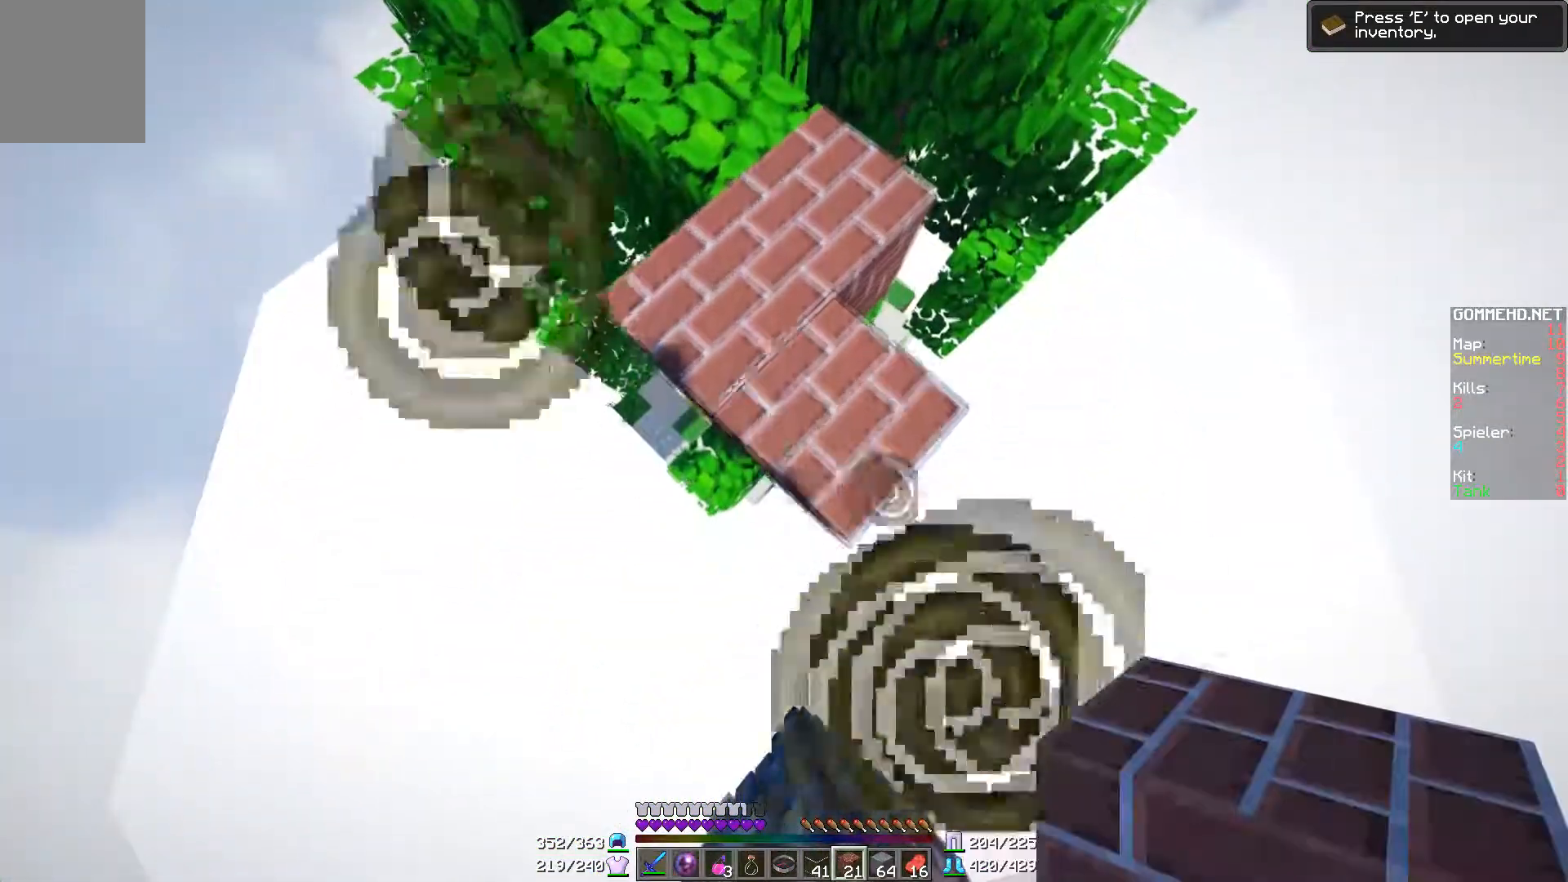
{"keys": ["a", "d", "s"], "mouse": [], "events": [[150, "mouse_right", "down"], [250, "mouse_right", "up"], [484, "mouse_right", "down"], [500, "mouse_right", "up"]]}
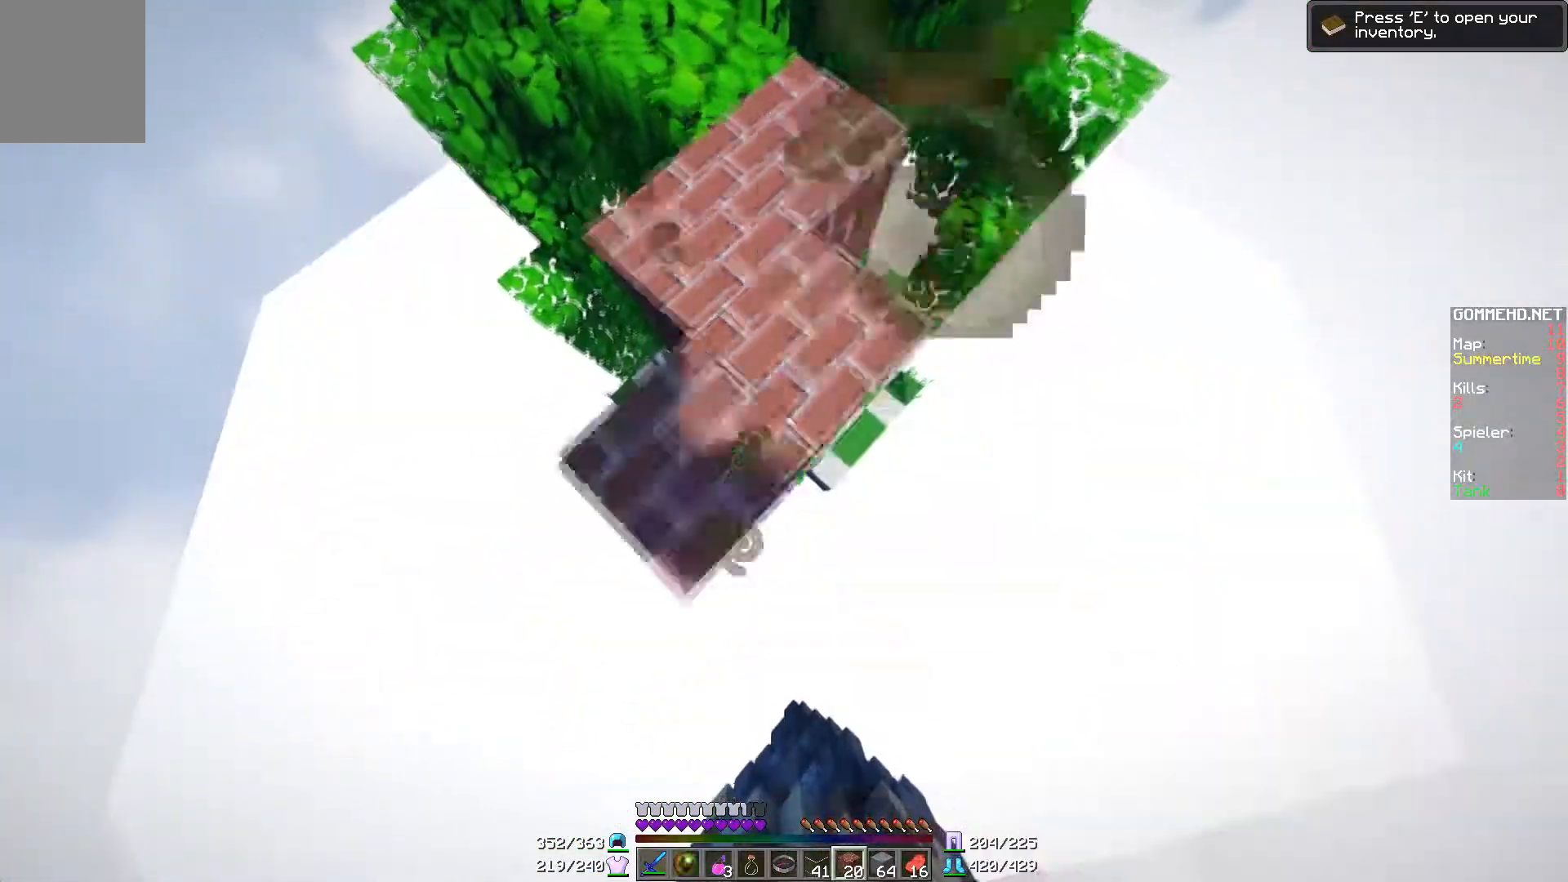
{"keys": ["a", "d", "s"], "mouse": [], "events": [[200, "mouse_right", "down"], [301, "mouse_right", "up"]]}
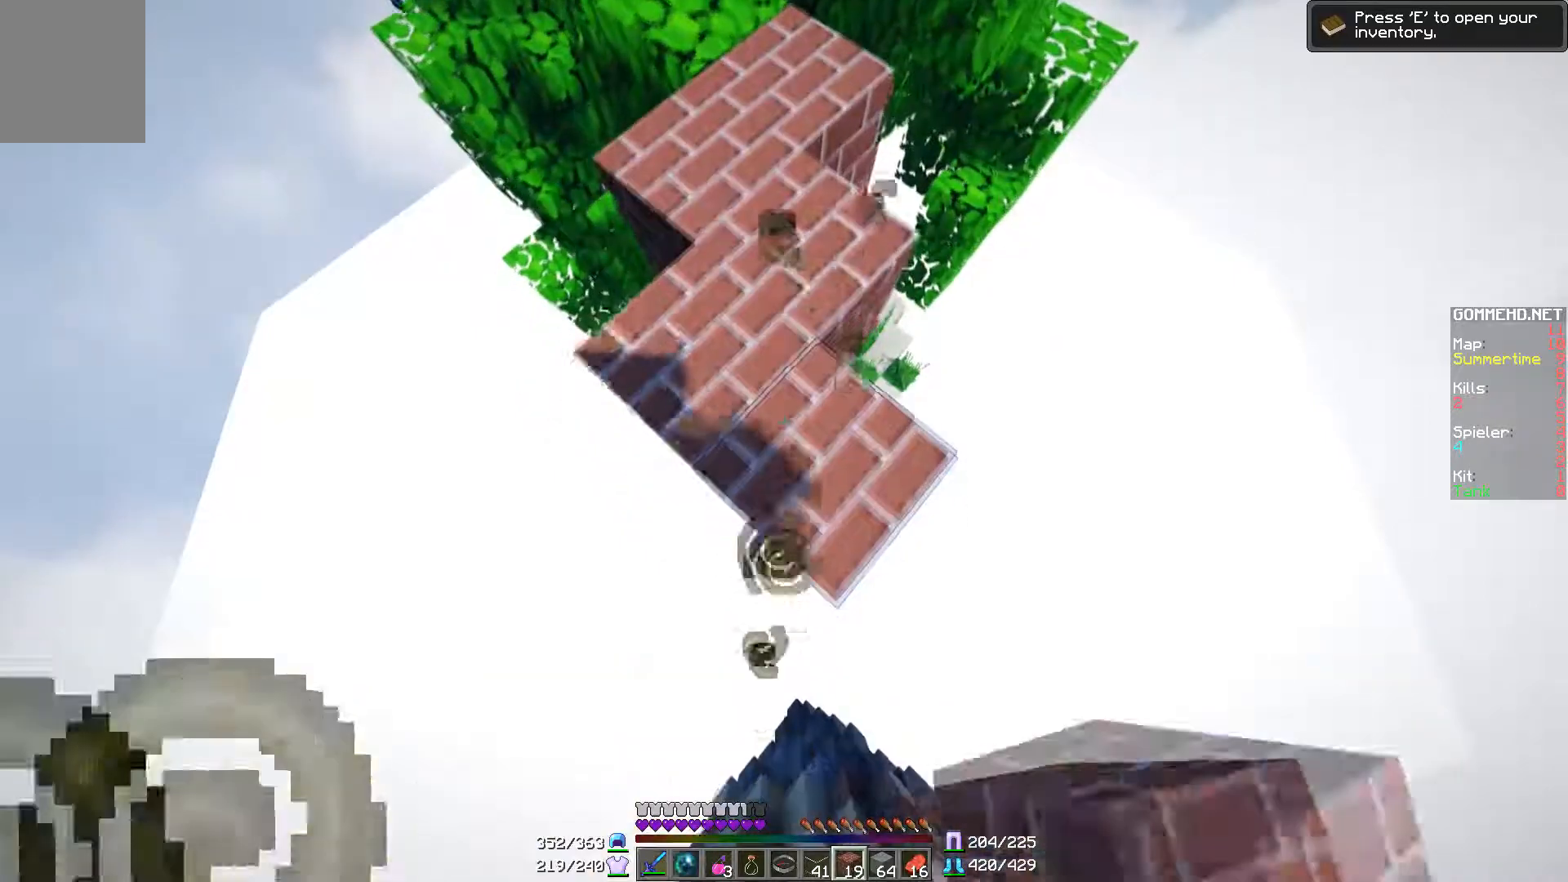
{"keys": ["a", "d", "s"], "mouse": [], "events": [[400, "mouse_right", "down"], [450, "mouse_right", "up"]]}
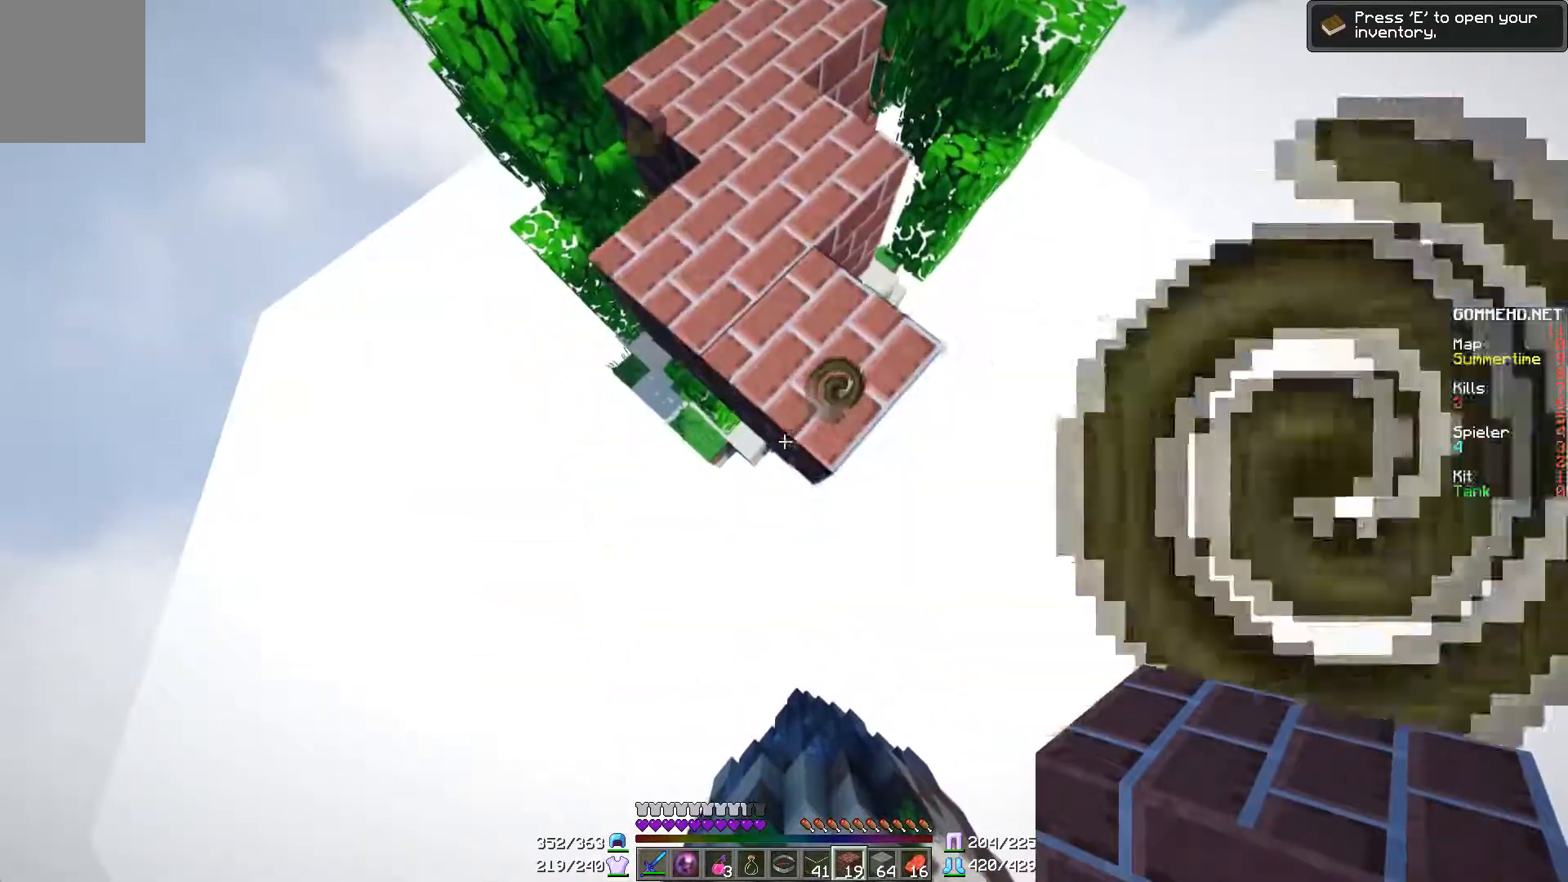
{"keys": ["a", "d", "s"], "mouse": [], "events": [[100, "mouse_right", "down"], [150, "a", "up"], [150, "mouse_right", "up"], [251, "mouse_right", "down"], [301, "a", "down"], [351, "mouse_right", "up"]]}
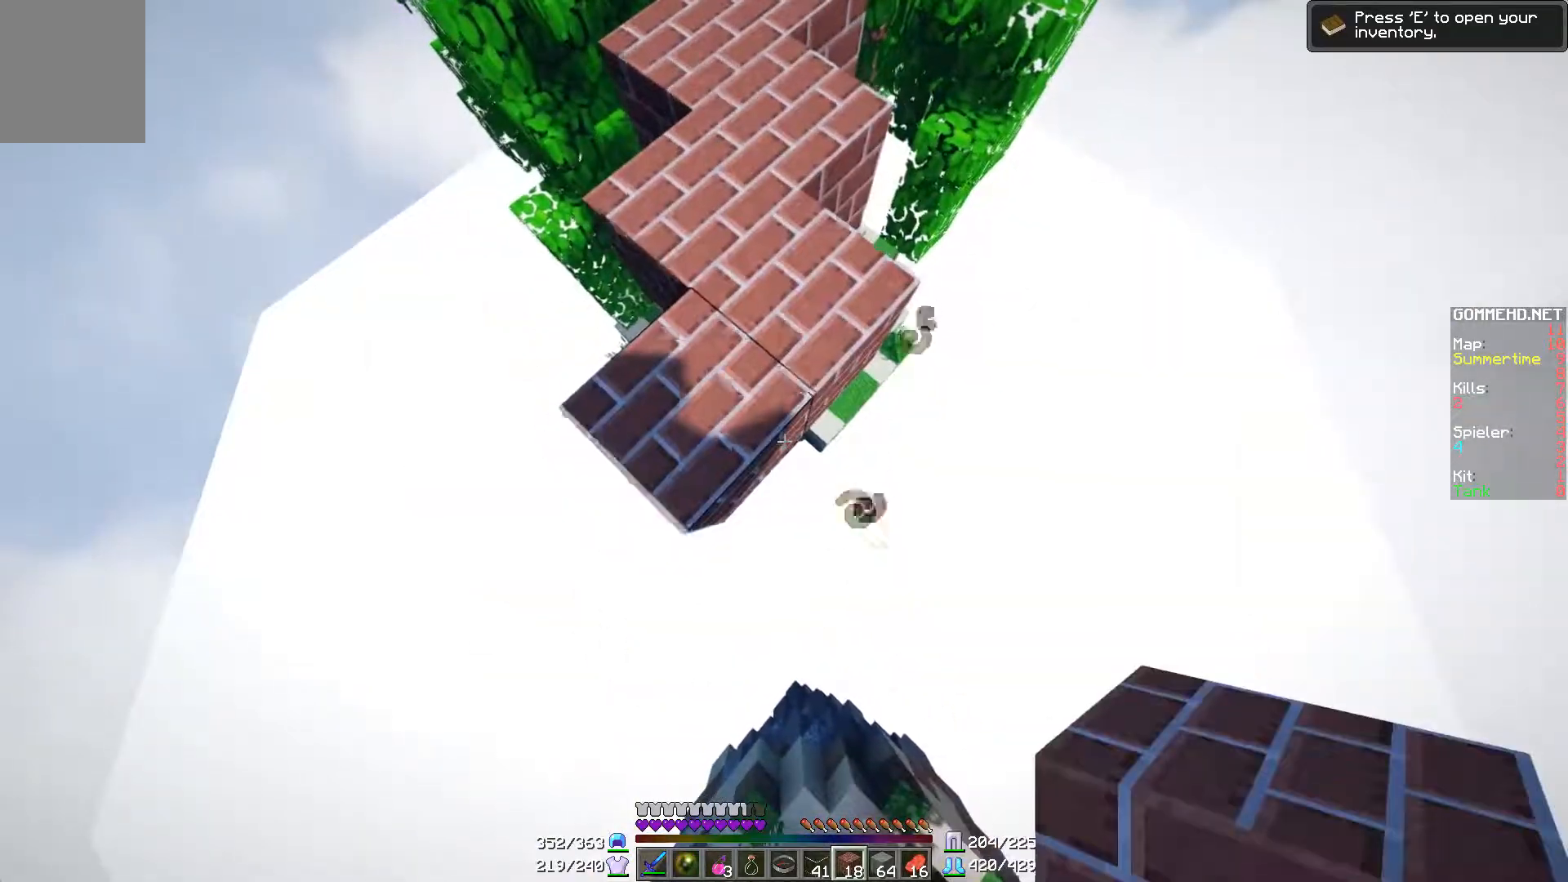
{"keys": ["a", "d", "s"], "mouse": [], "events": [[50, "mouse_right", "down"], [150, "mouse_right", "up"]]}
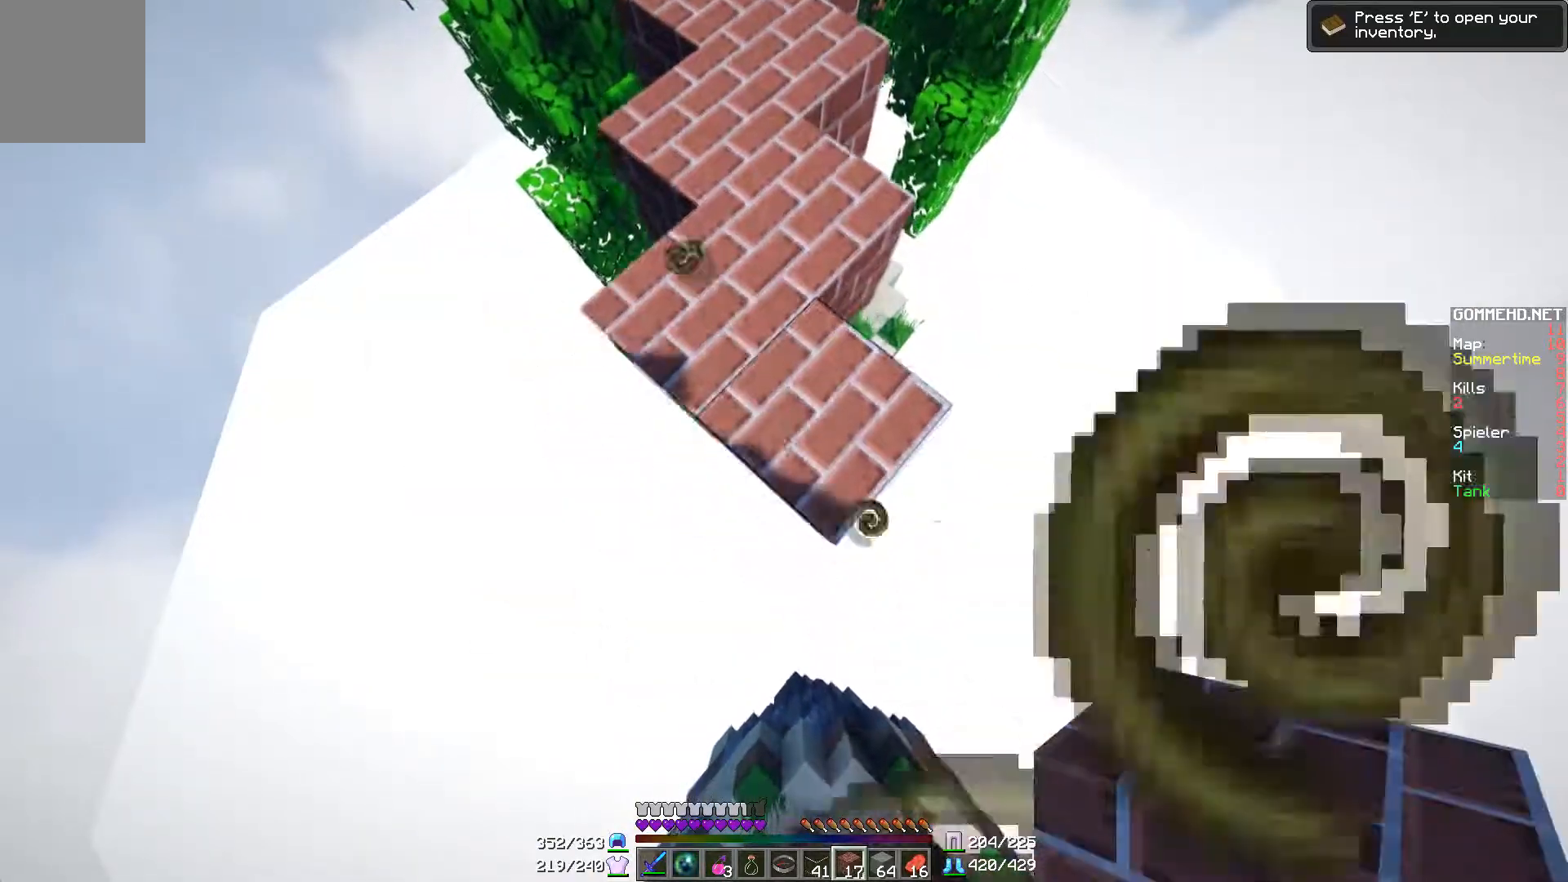
{"keys": ["a", "d", "s"], "mouse": [], "events": [[251, "mouse_right", "down"], [351, "mouse_right", "up"]]}
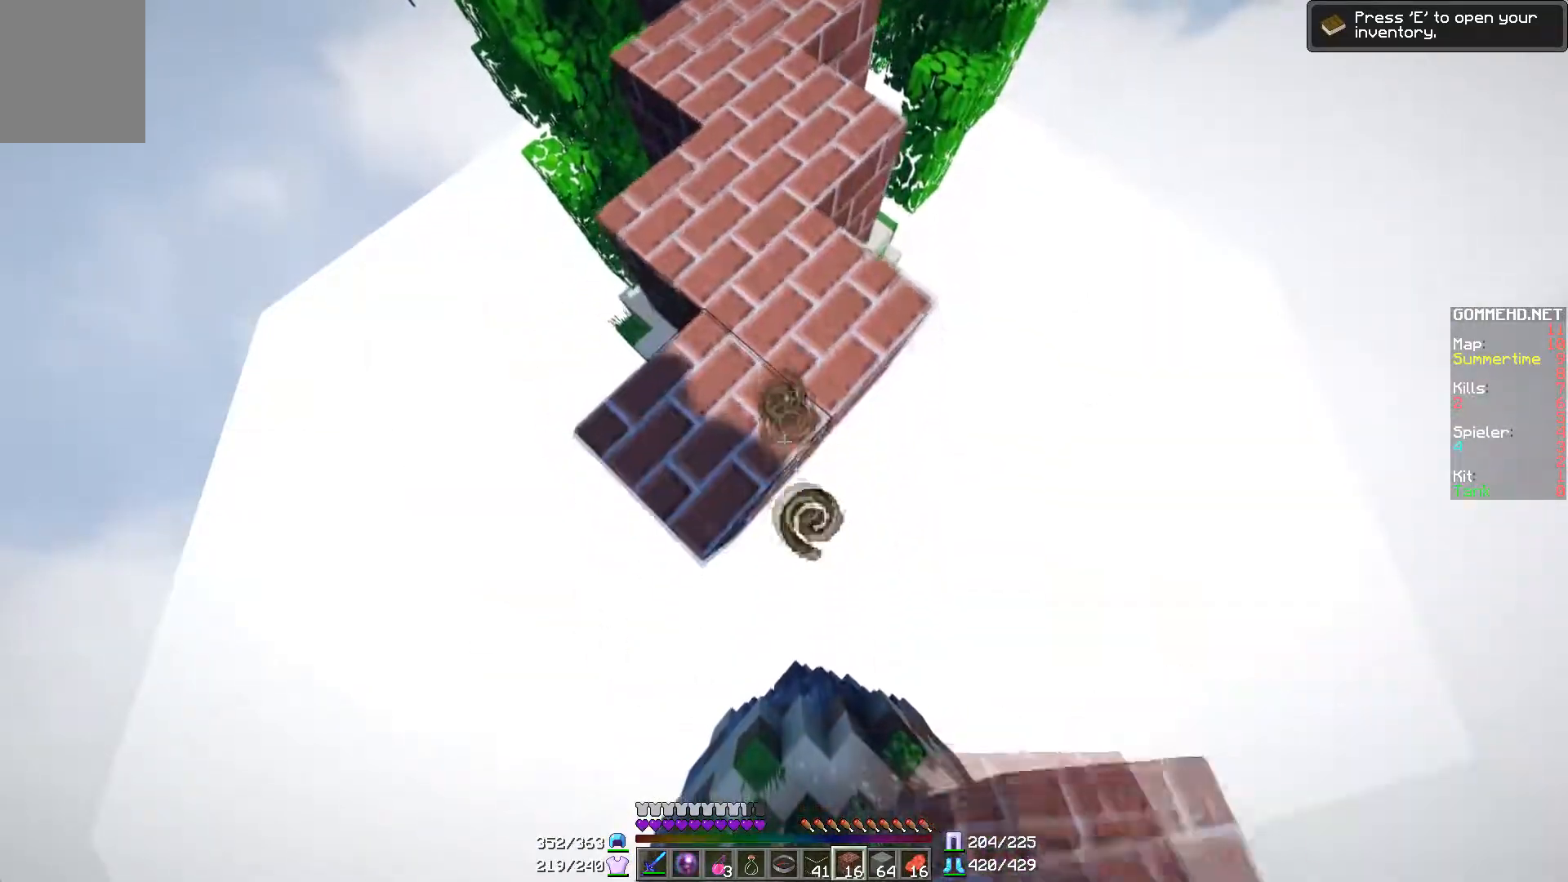
{"keys": ["d", "s"], "mouse": [], "events": [[50, "mouse_right", "down"], [100, "a", "up"], [150, "mouse_right", "up"], [350, "mouse_right", "down"], [450, "mouse_right", "up"]]}
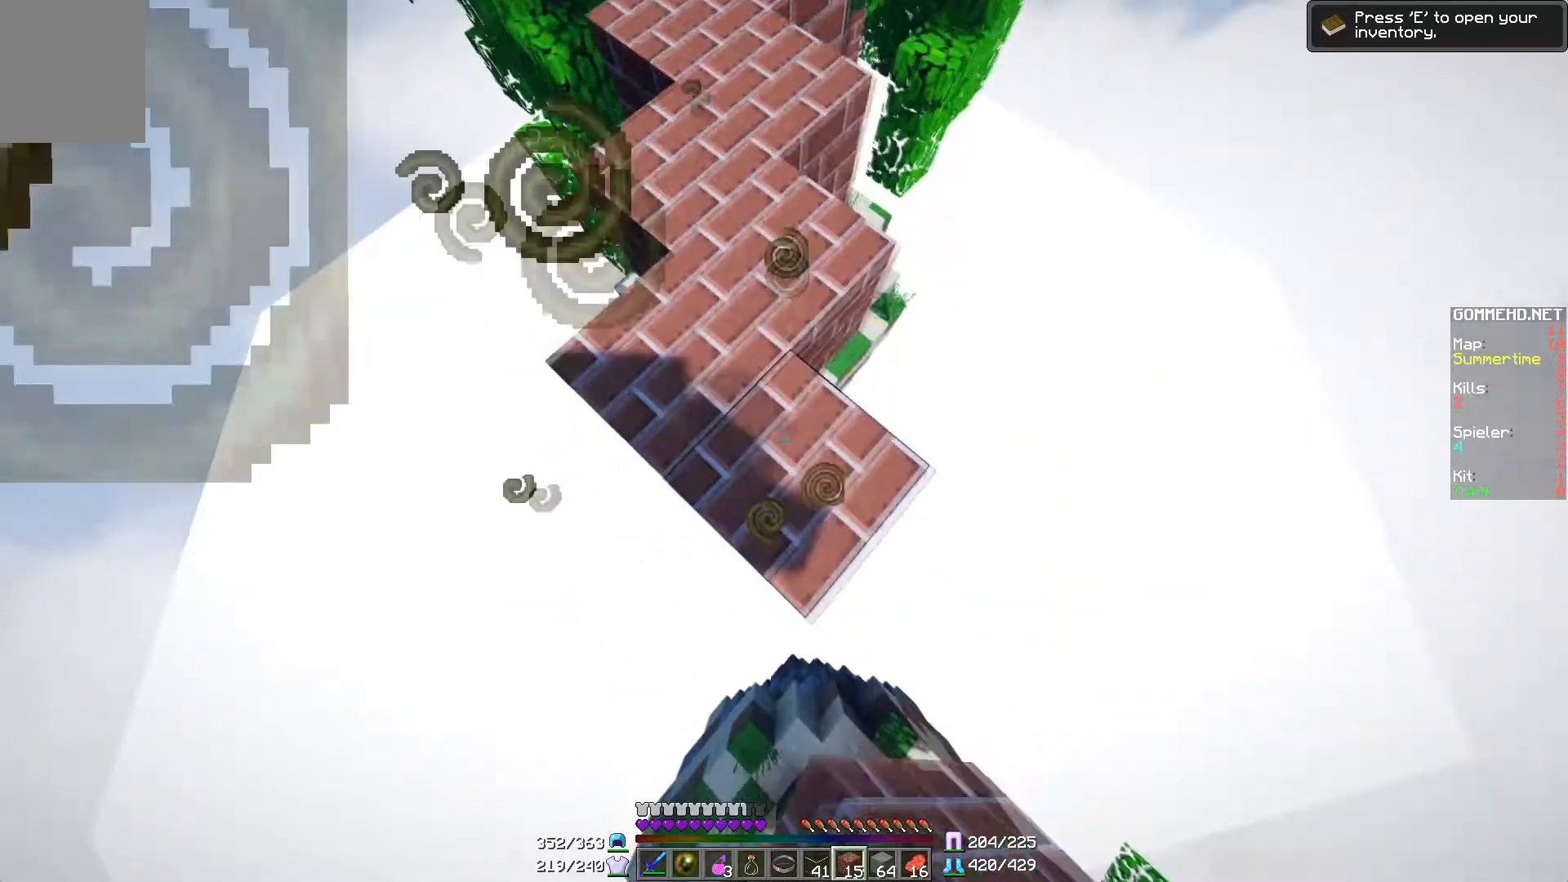
{"keys": ["a", "d", "s"], "mouse": [], "events": [[284, "a", "down"], [401, "mouse_right", "down"], [451, "mouse_right", "up"]]}
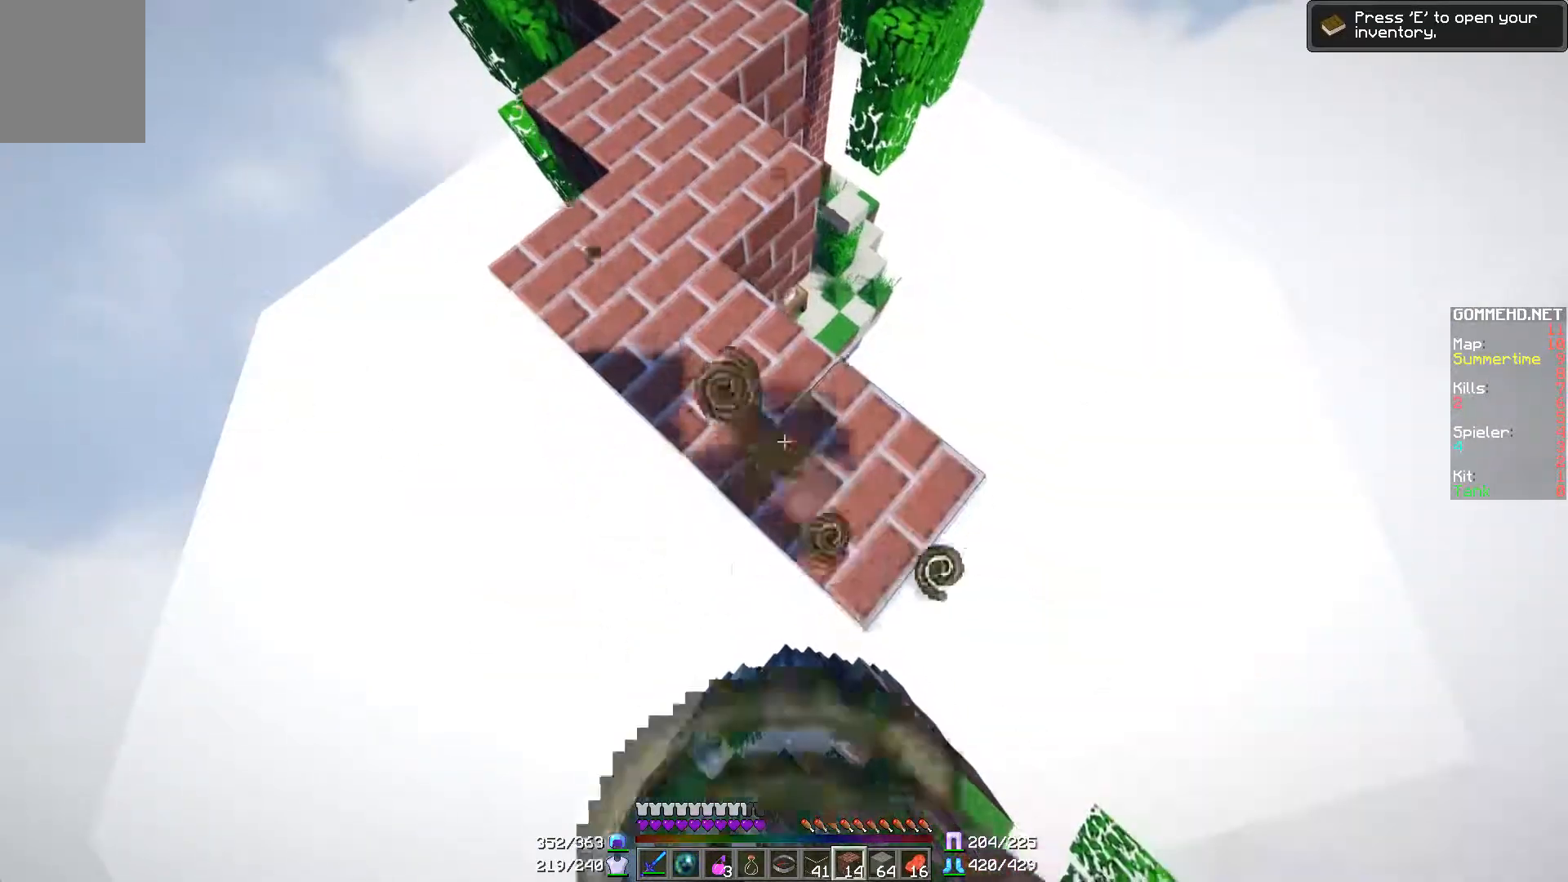
{"keys": ["a", "d", "s"], "mouse": [], "events": [[50, "d", "up"], [350, "d", "down"], [417, "mouse_right", "down"], [450, "mouse_right", "up"]]}
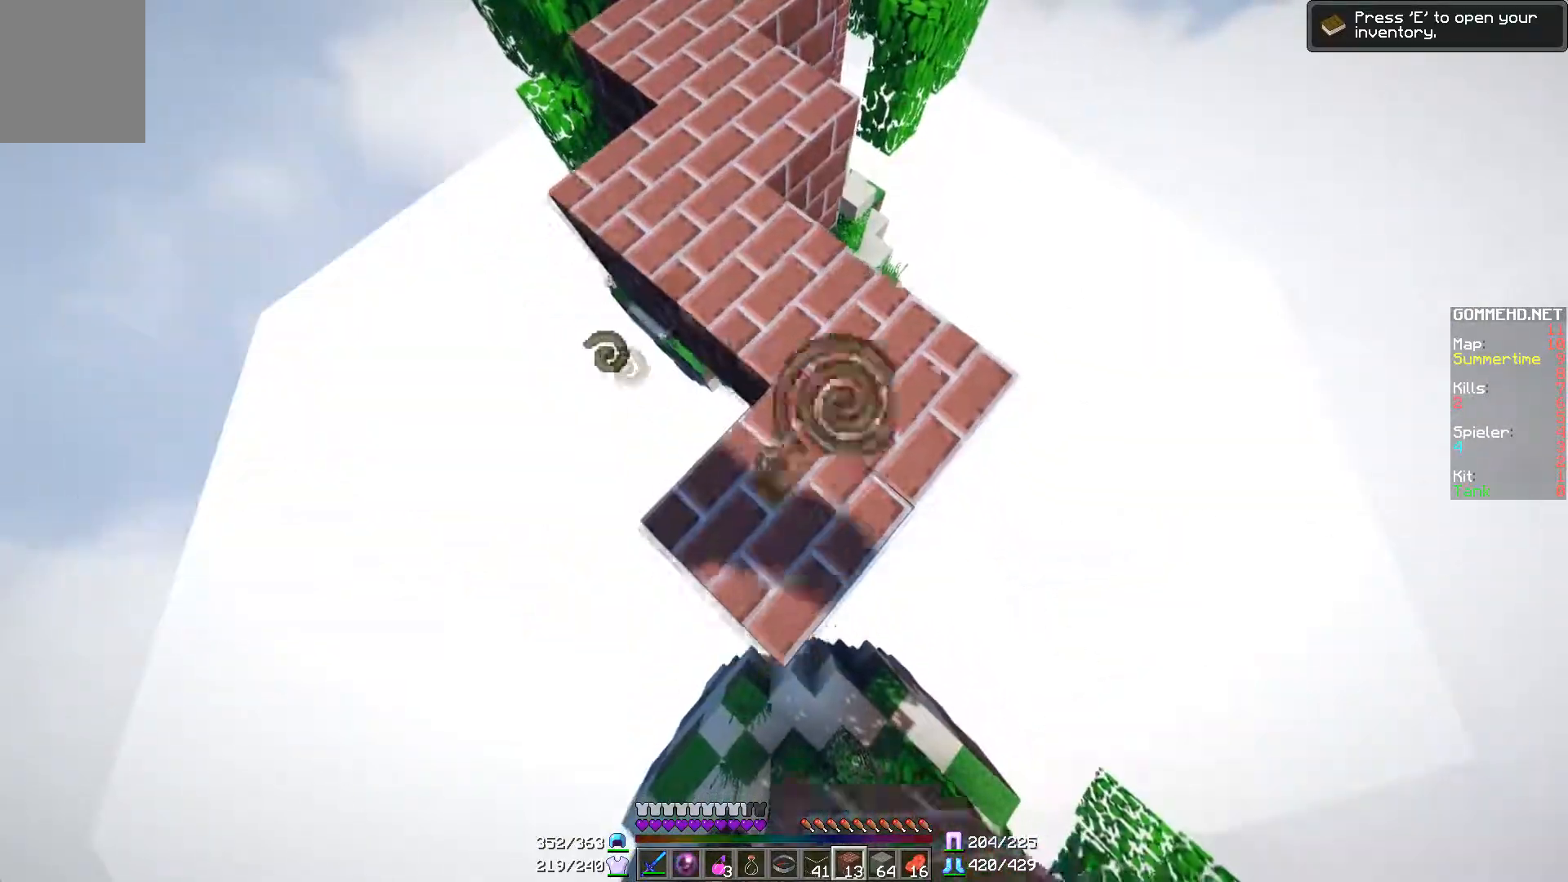
{"keys": ["a", "d", "s"], "mouse": ["right"], "events": [[50, "a", "up"], [401, "a", "down"], [451, "mouse_right", "down"]]}
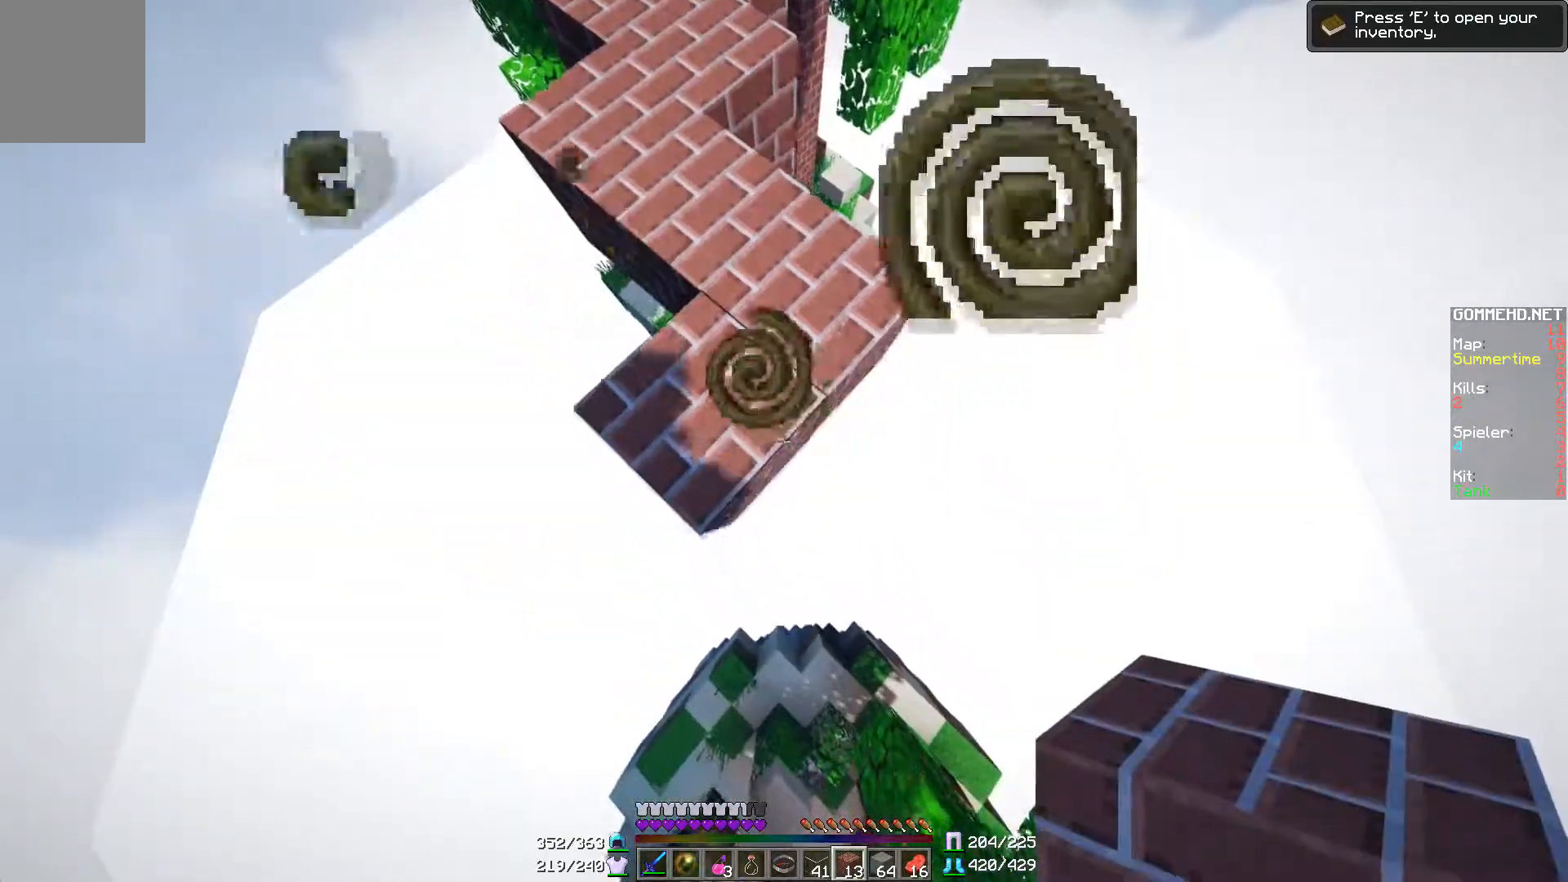
{"keys": ["d", "s"], "mouse": [], "events": [[50, "d", "up"], [50, "mouse_right", "up"], [250, "d", "down"], [250, "mouse_right", "down"], [300, "a", "up"], [300, "mouse_right", "up"]]}
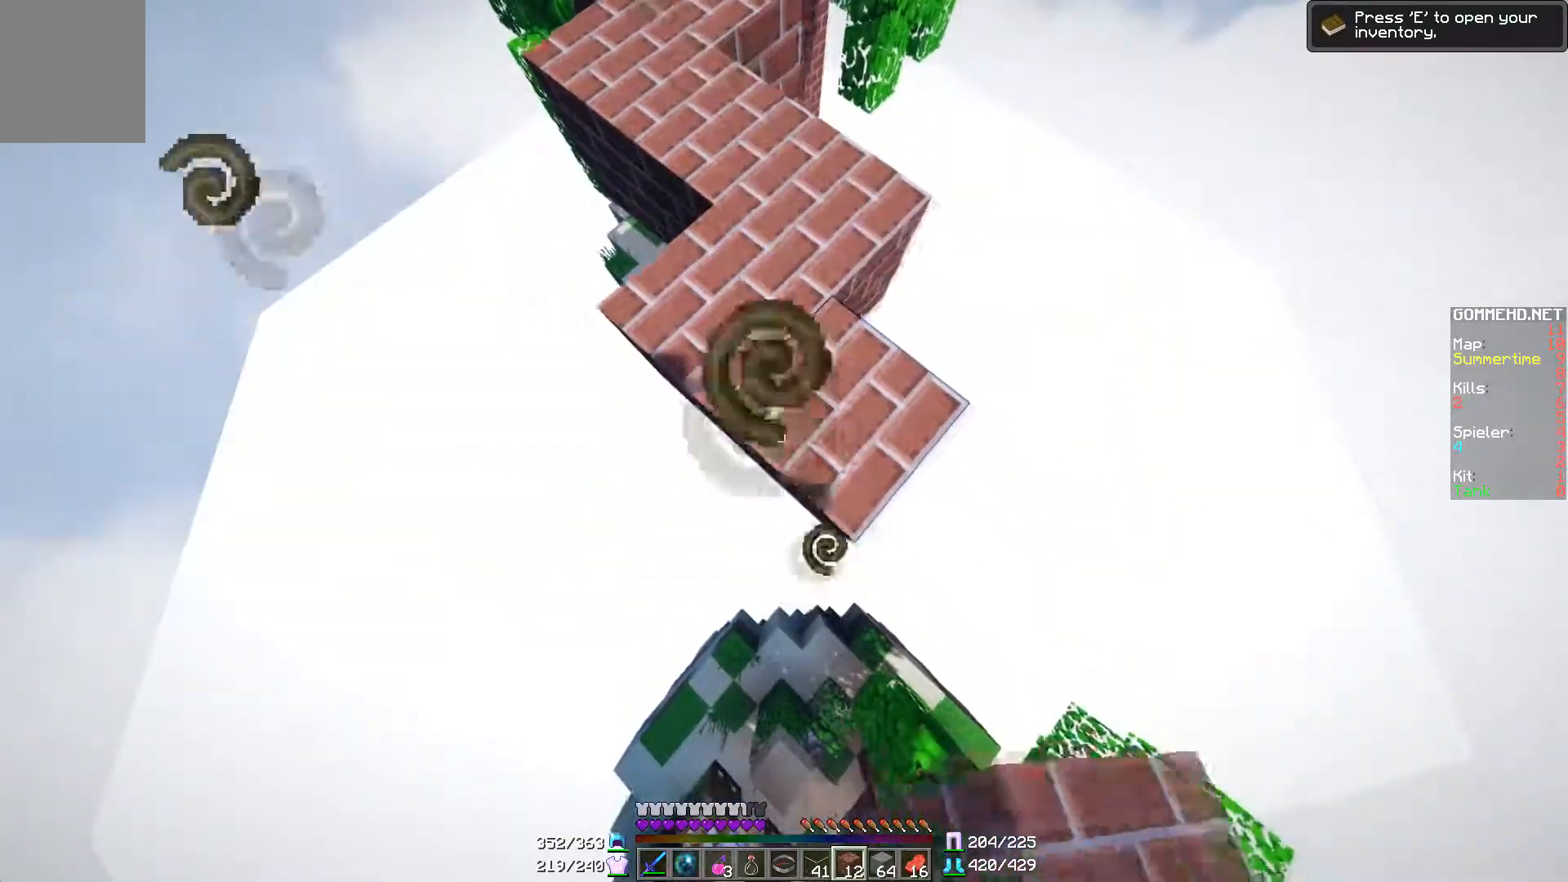
{"keys": ["a", "d", "s"], "mouse": [], "events": [[50, "mouse_right", "down"], [100, "a", "down"], [100, "mouse_right", "up"], [200, "mouse_right", "down"], [301, "mouse_right", "up"], [401, "mouse_right", "down"], [451, "mouse_right", "up"]]}
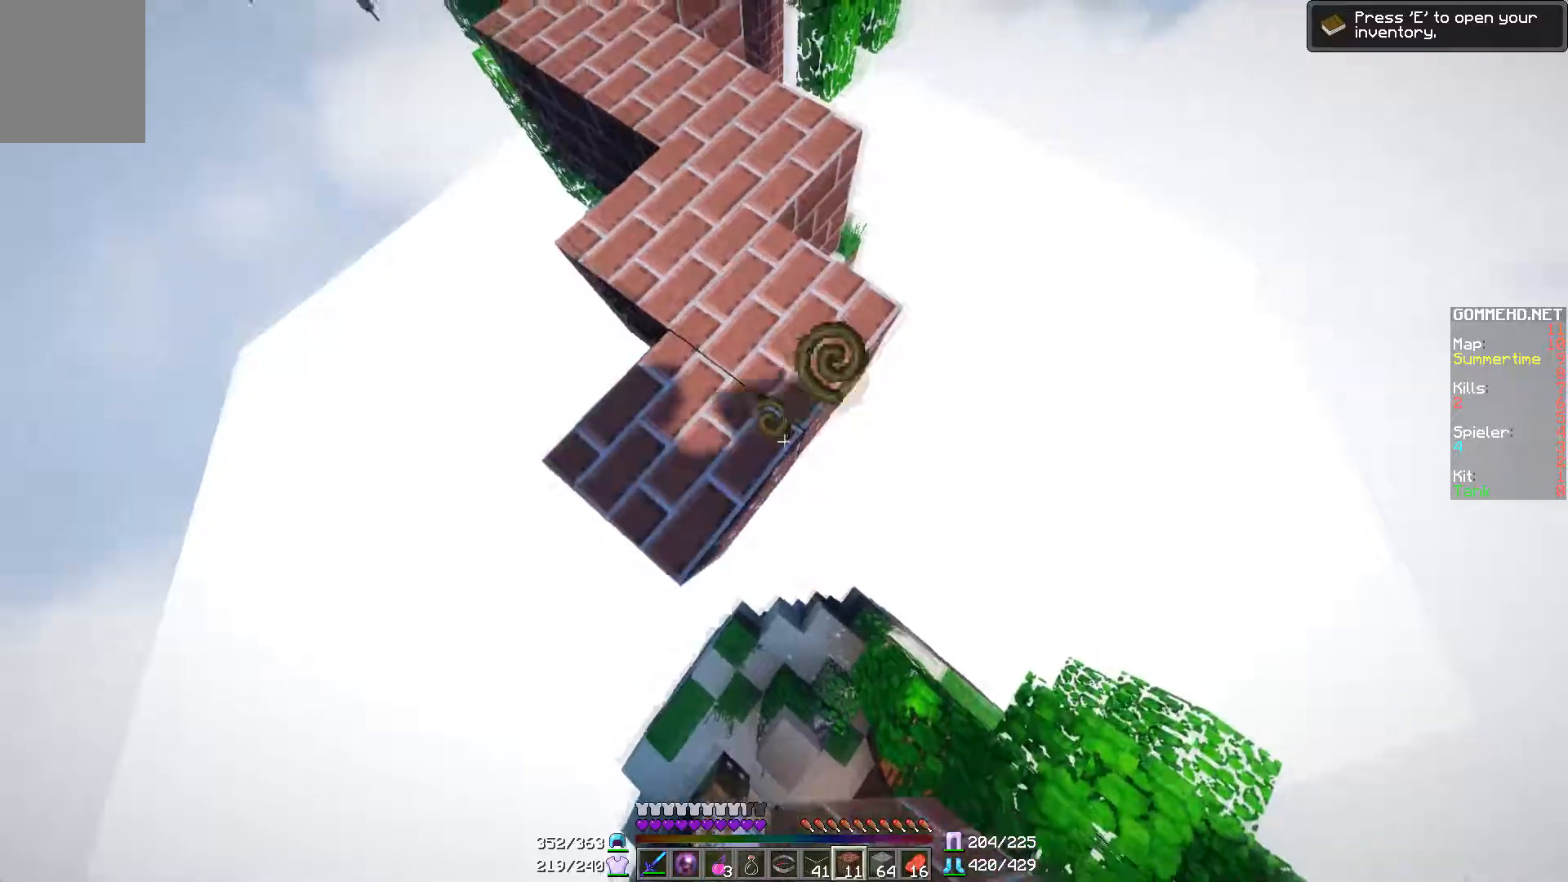
{"keys": ["a", "d", "s"], "mouse": [], "events": [[100, "d", "up"], [500, "d", "down"]]}
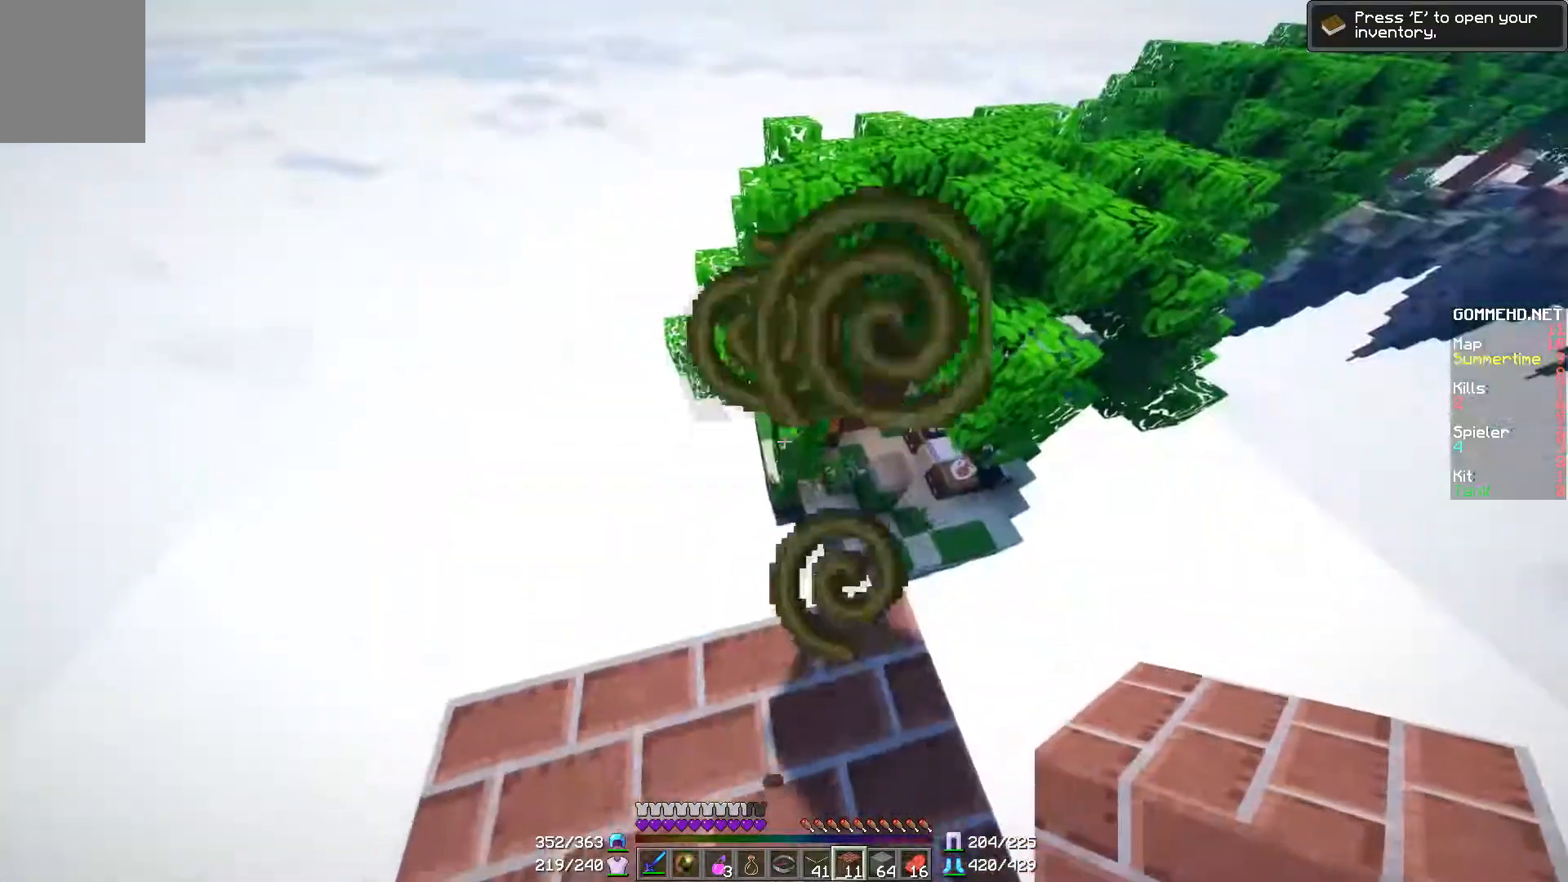
{"keys": ["w"], "mouse": [], "events": [[100, "a", "up"], [150, "s", "up"], [501, "d", "up"], [501, "w", "down"]]}
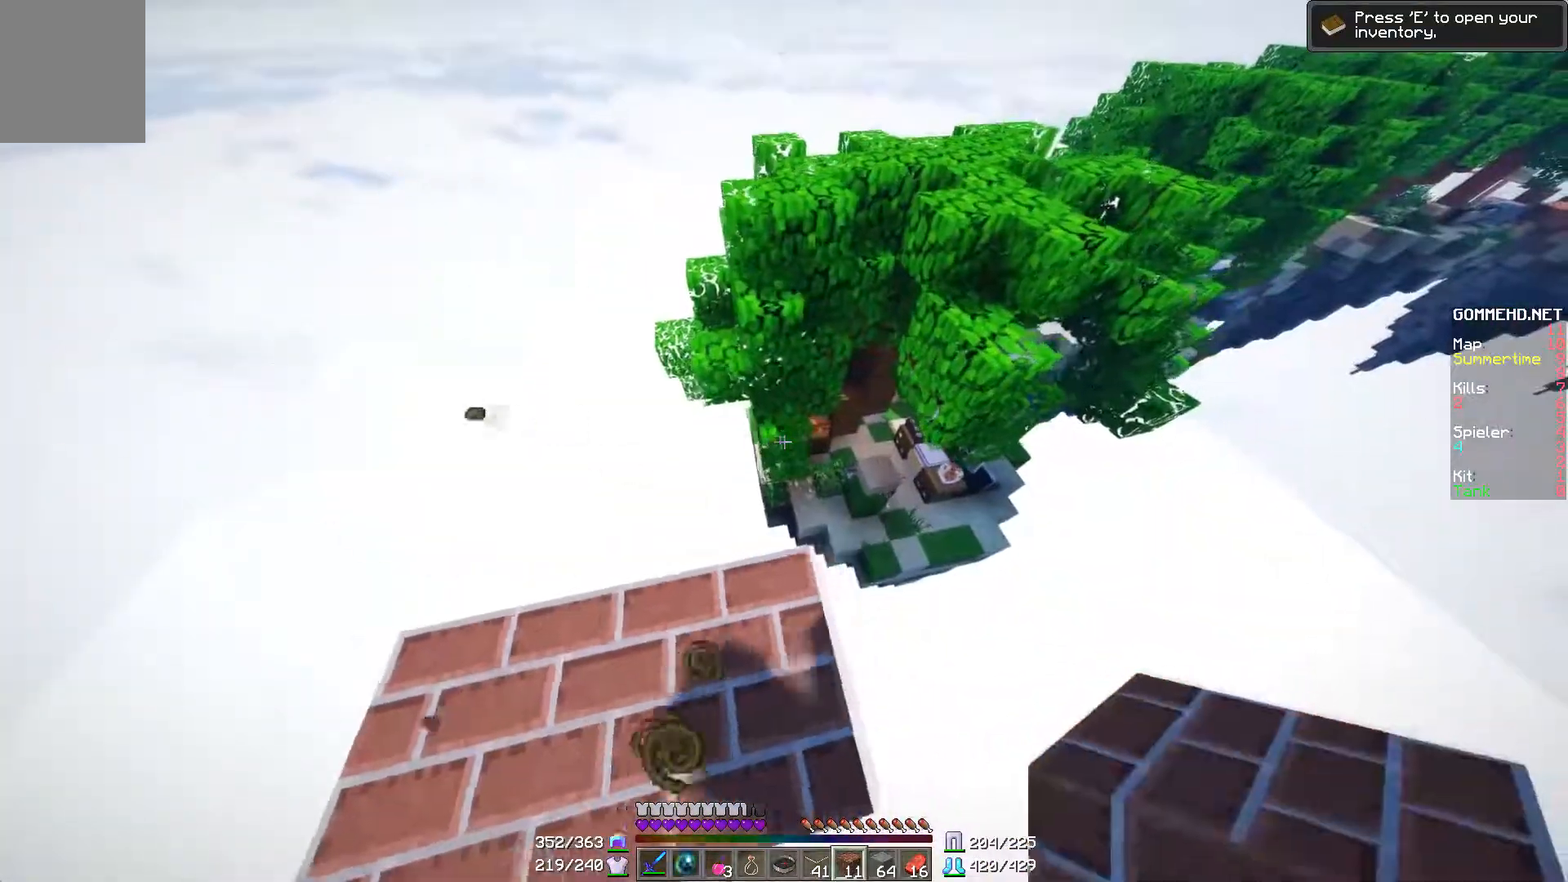
{"keys": ["w"], "mouse": [], "events": []}
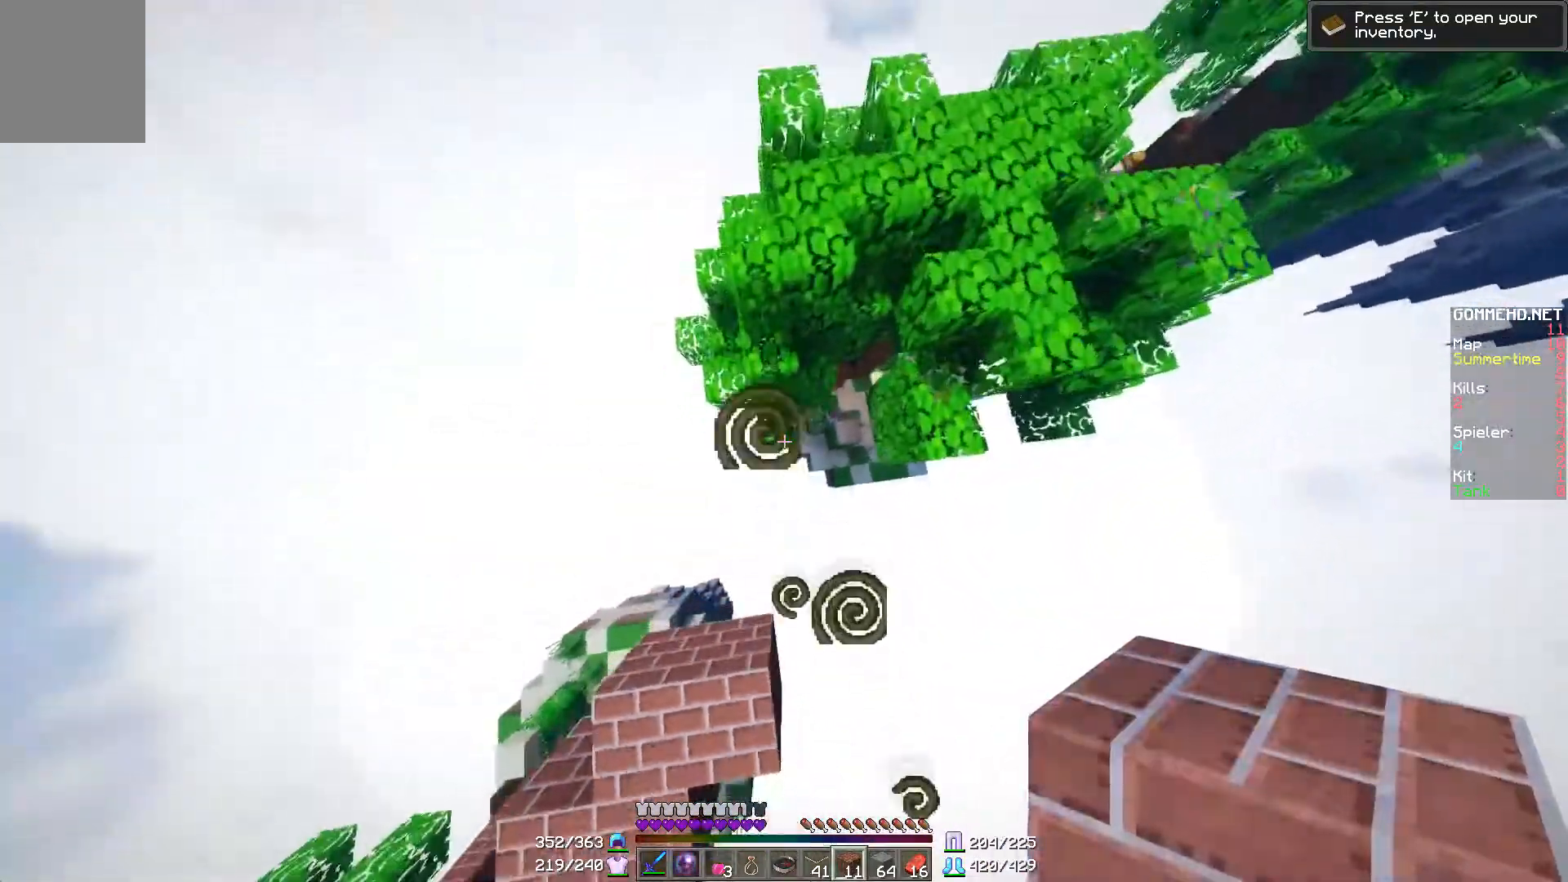
{"keys": ["a", "w"], "mouse": [], "events": [[100, "a", "down"], [150, "a", "up"], [150, "mouse_right", "down"], [251, "mouse_right", "up"], [317, "mouse_right", "down"], [401, "mouse_right", "up"], [501, "a", "down"]]}
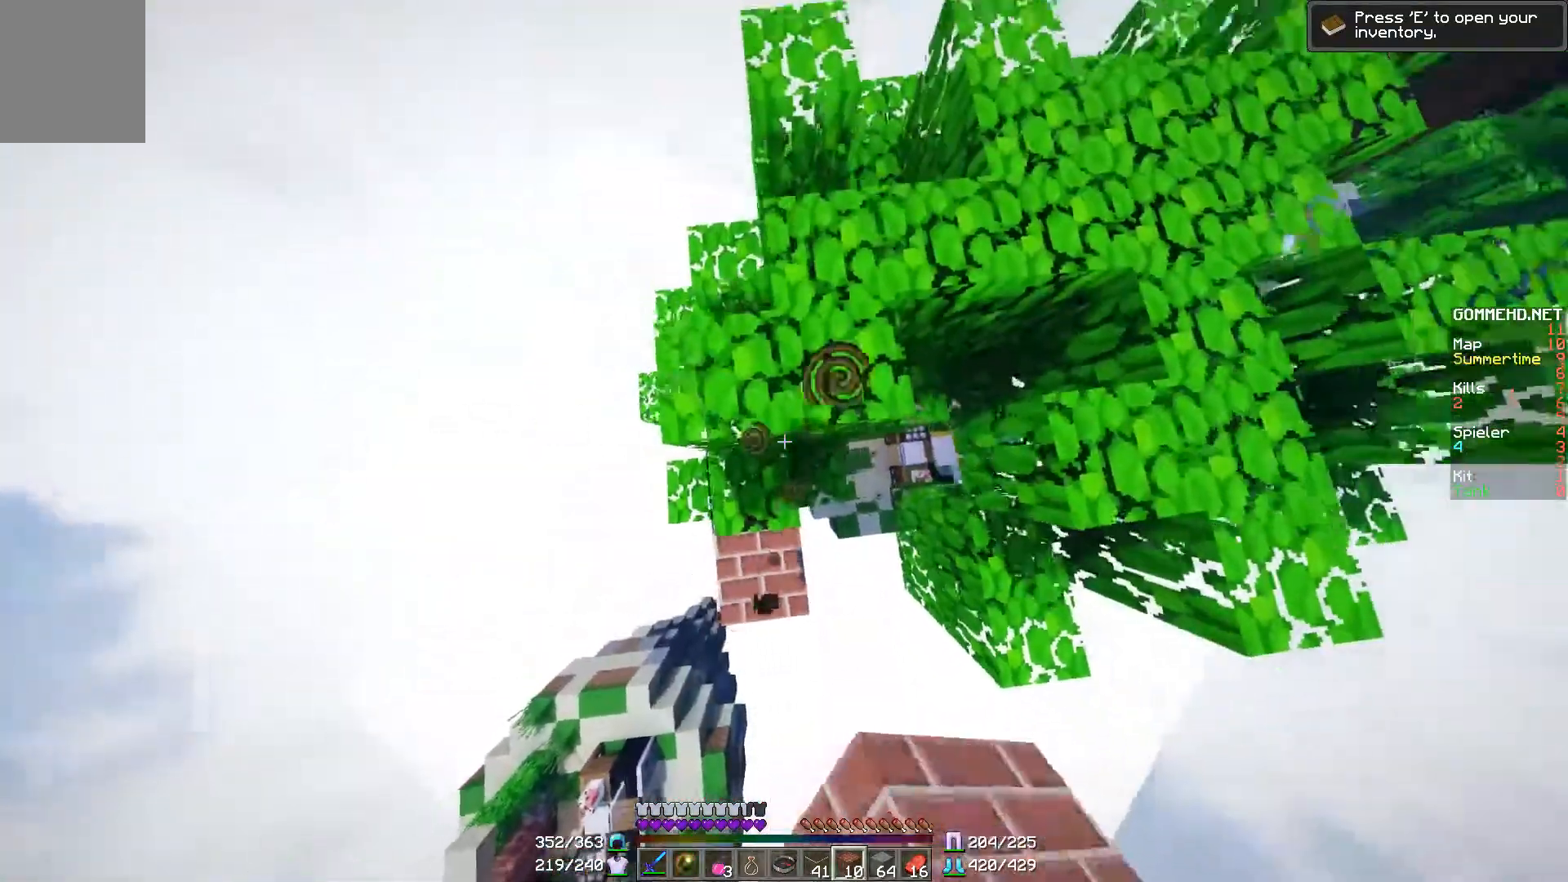
{"keys": ["w"], "mouse": [], "events": [[100, "a", "up"], [200, "d", "down"], [350, "d", "up"]]}